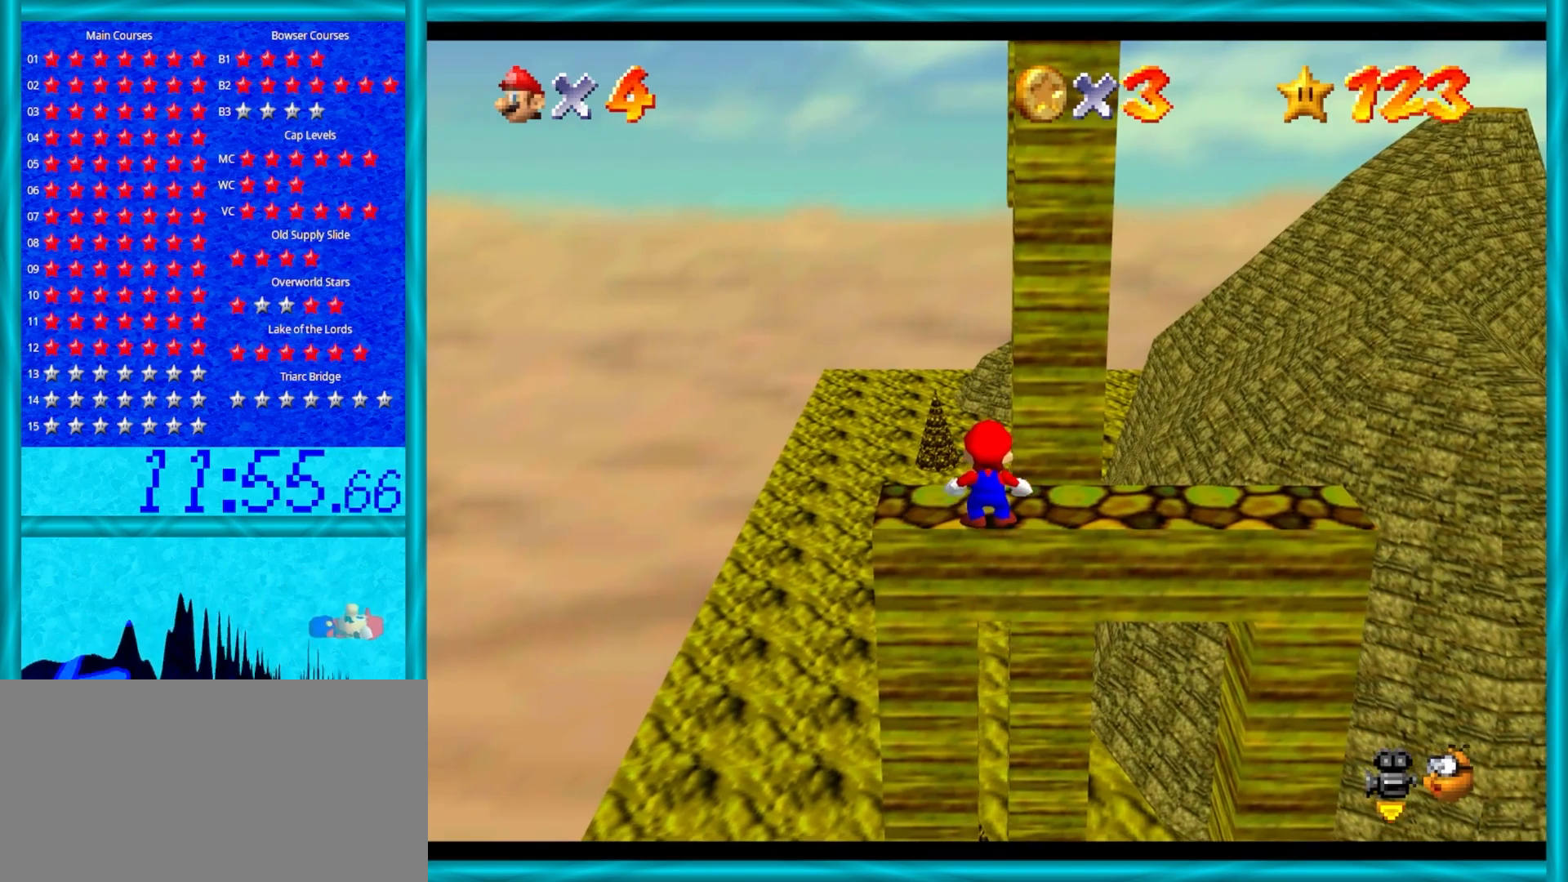
Gameplay with a controller (Nintendo layout); each line is a JSON object with the inputs held at the frame after it. "events" lists button and stick changes between this image and that frame as [ms after this image, input, new state], when the widget could be followed in between. Not read: L1 L3 R3.
{"buttons": [], "left_stick": "up", "events": [[83, "Z", "up"], [300, "left_stick", "up"]]}
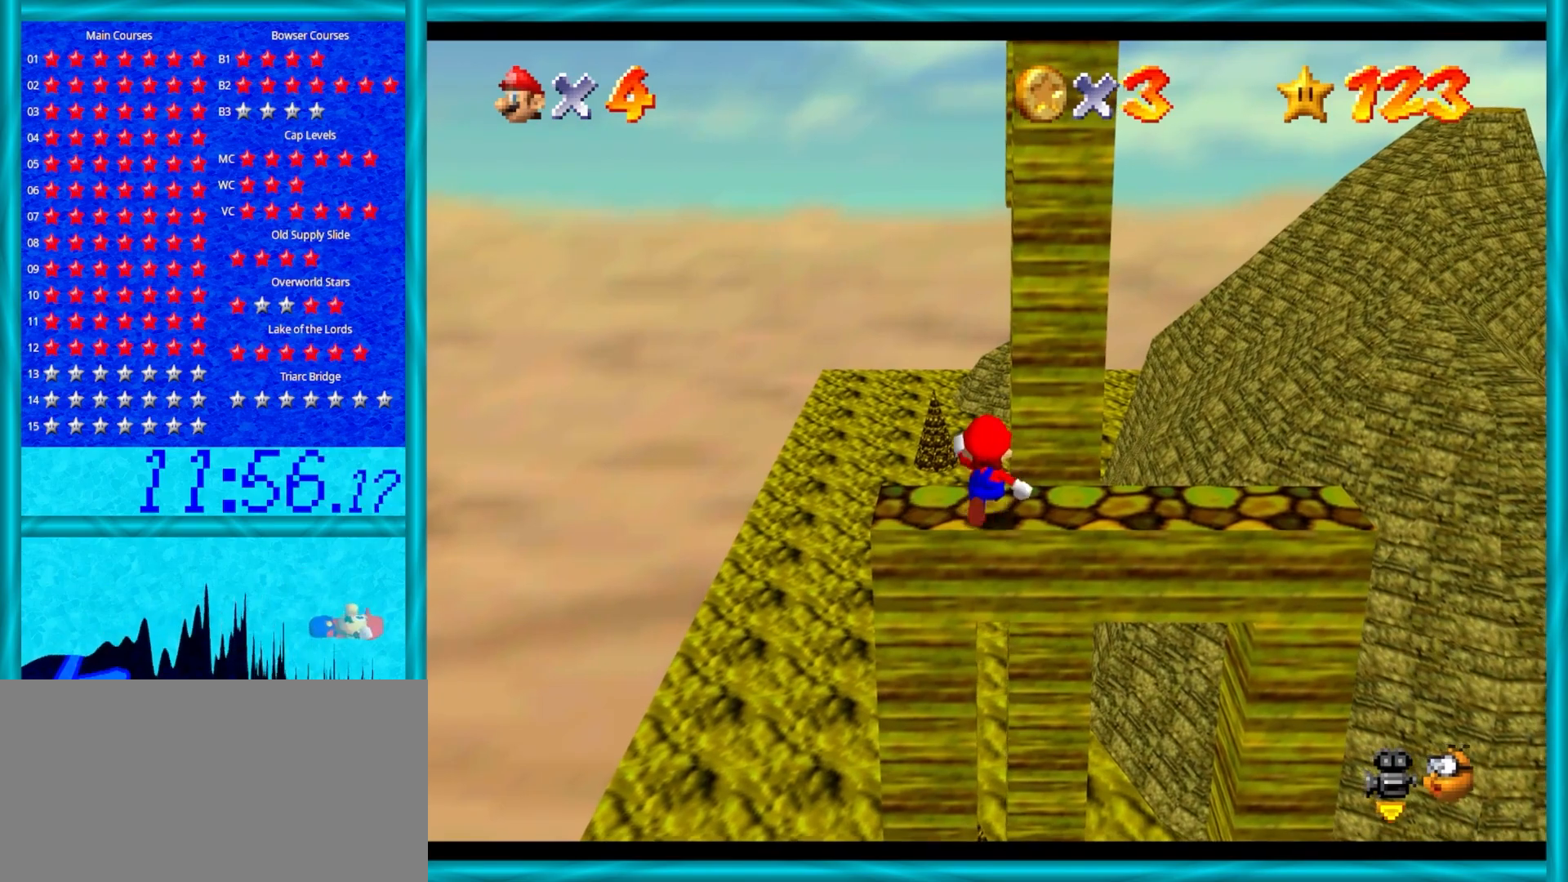
{"buttons": ["Z"], "left_stick": "down", "events": [[250, "Z", "down"], [267, "A", "down"], [317, "left_stick", "down"], [433, "A", "up"]]}
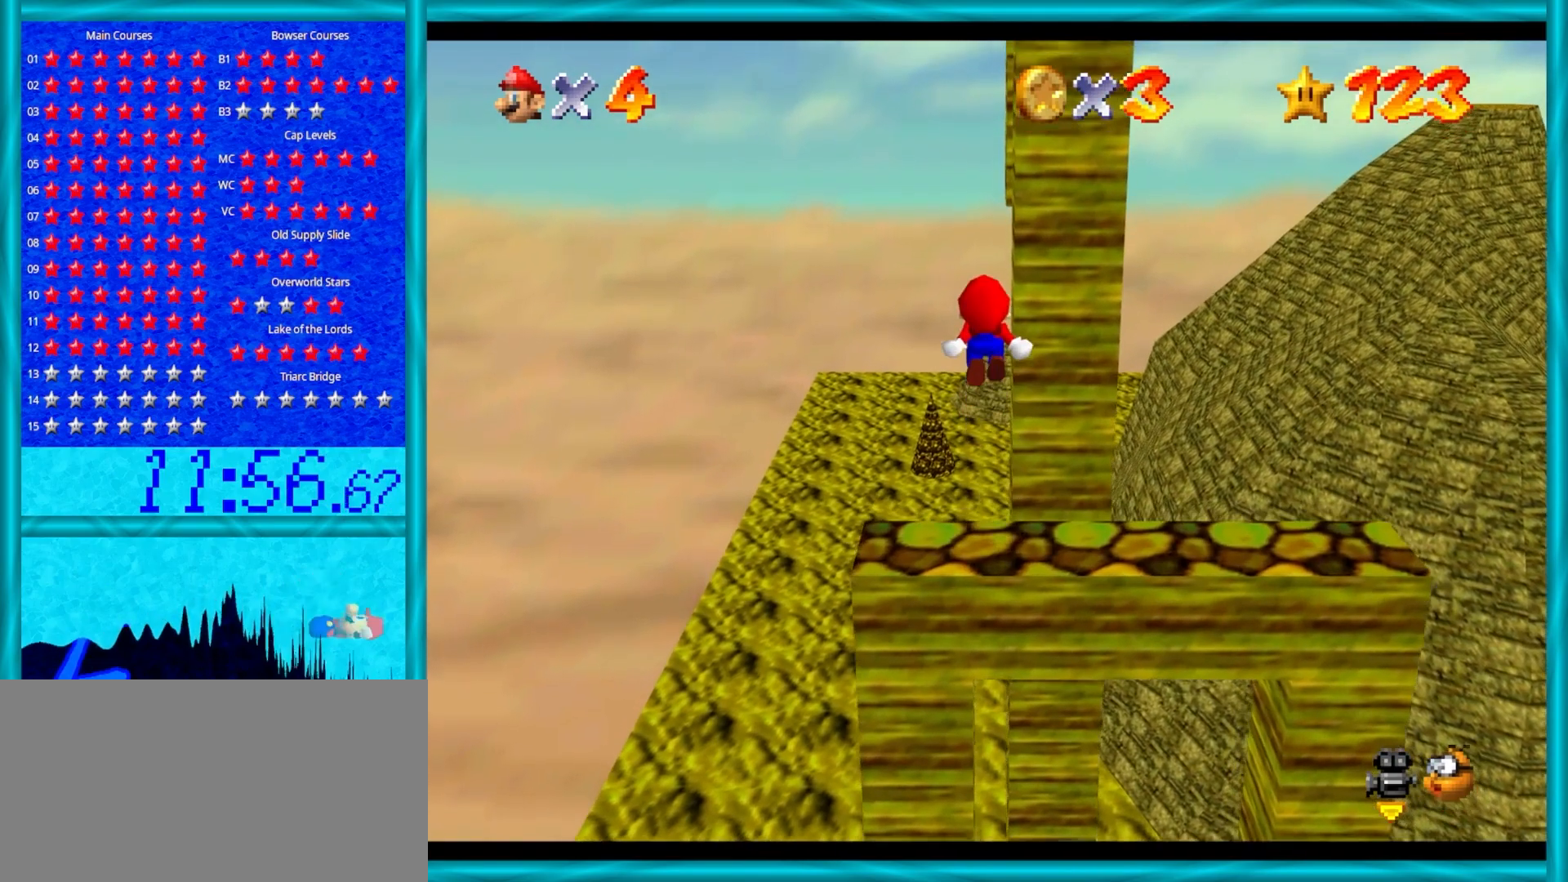
{"buttons": ["Z"], "left_stick": "down", "events": []}
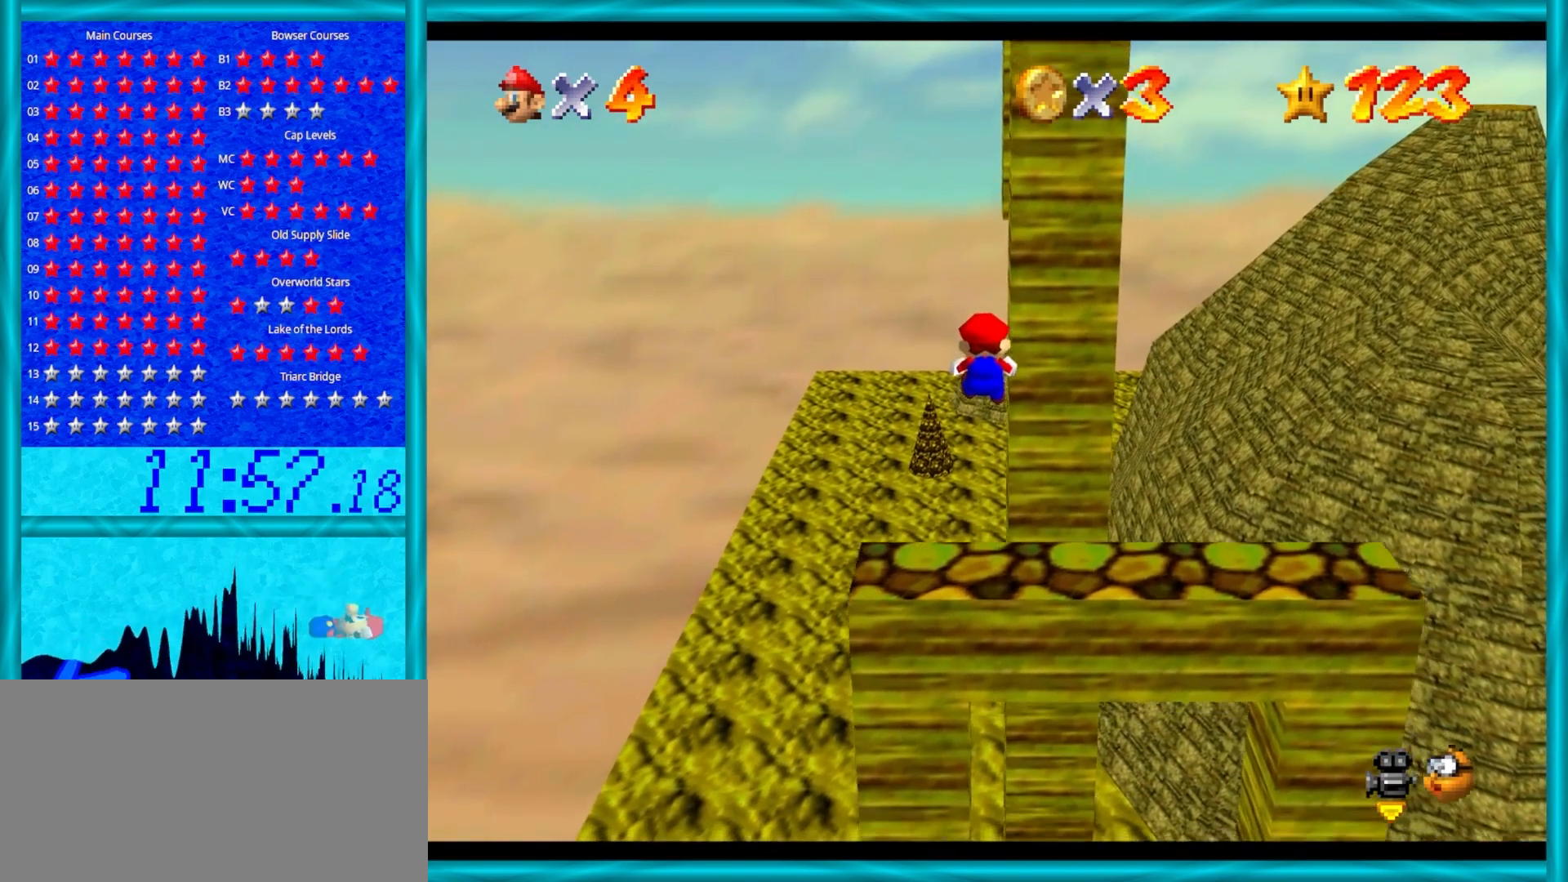
{"buttons": ["A", "Z"], "left_stick": "up", "events": [[33, "left_stick", "up-left"], [133, "left_stick", "down"], [300, "A", "down"], [300, "left_stick", "center"], [350, "left_stick", "down"], [483, "left_stick", "up"]]}
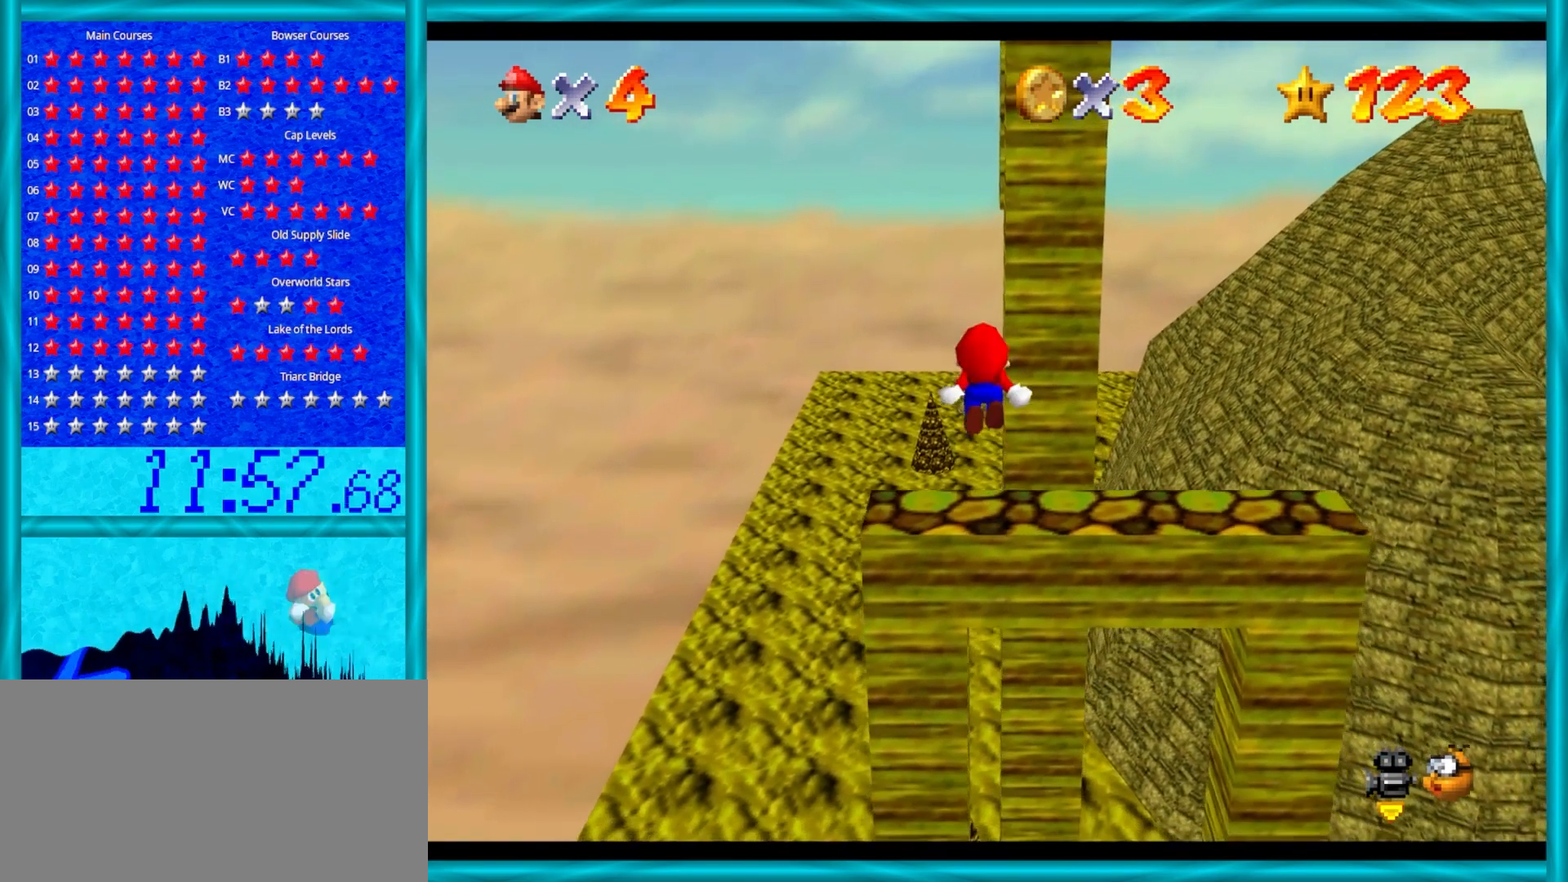
{"buttons": ["Z"], "left_stick": "up", "events": [[33, "A", "up"], [133, "left_stick", "center"], [233, "left_stick", "up"]]}
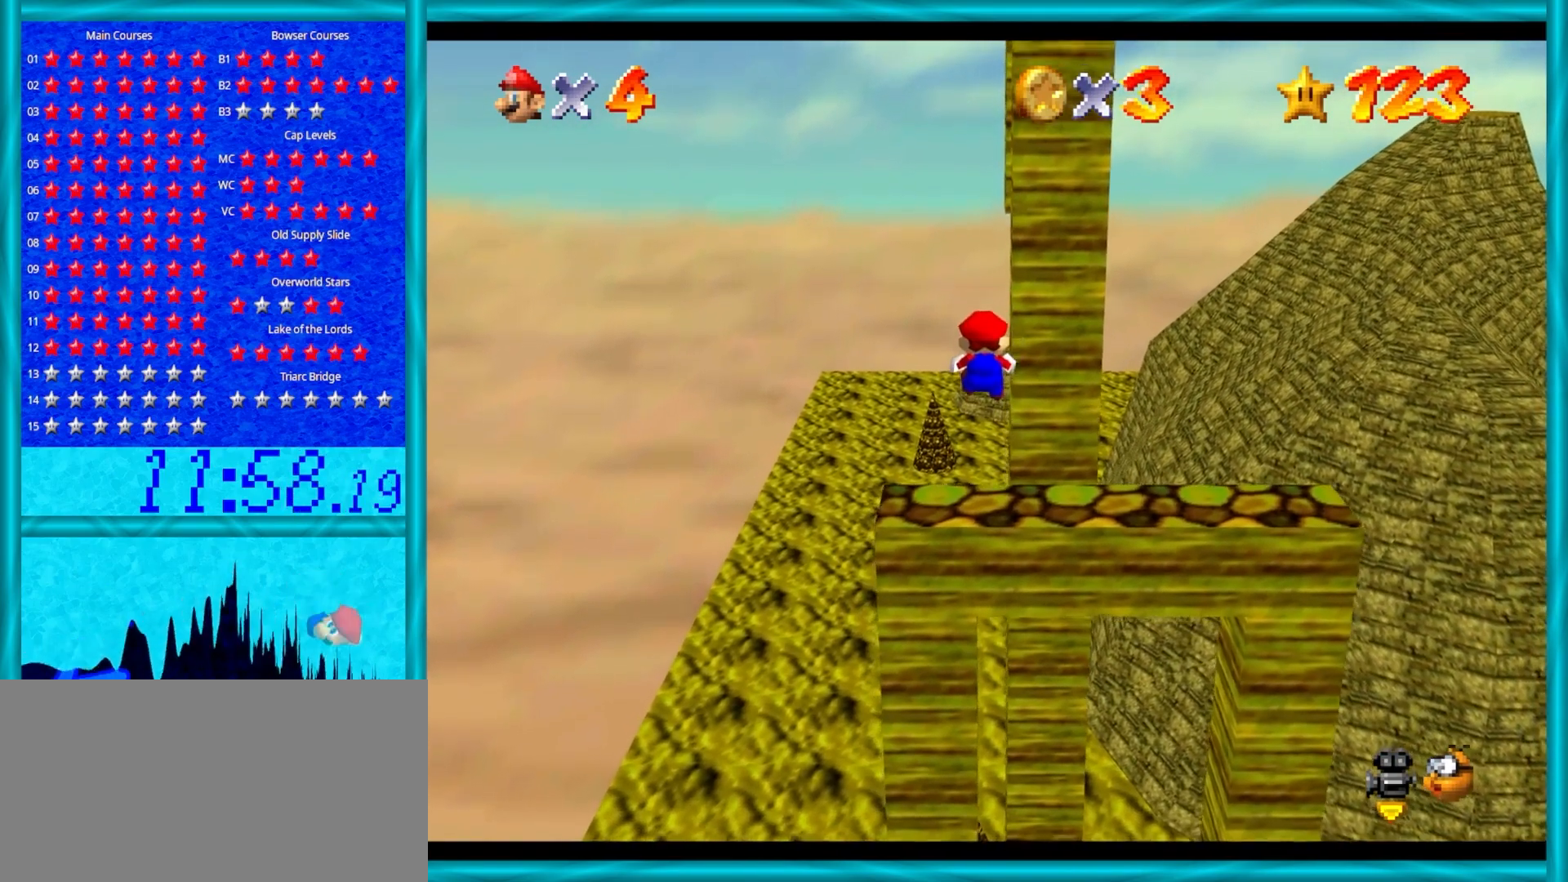
{"buttons": ["A", "Z"], "left_stick": "up", "events": [[300, "A", "down"]]}
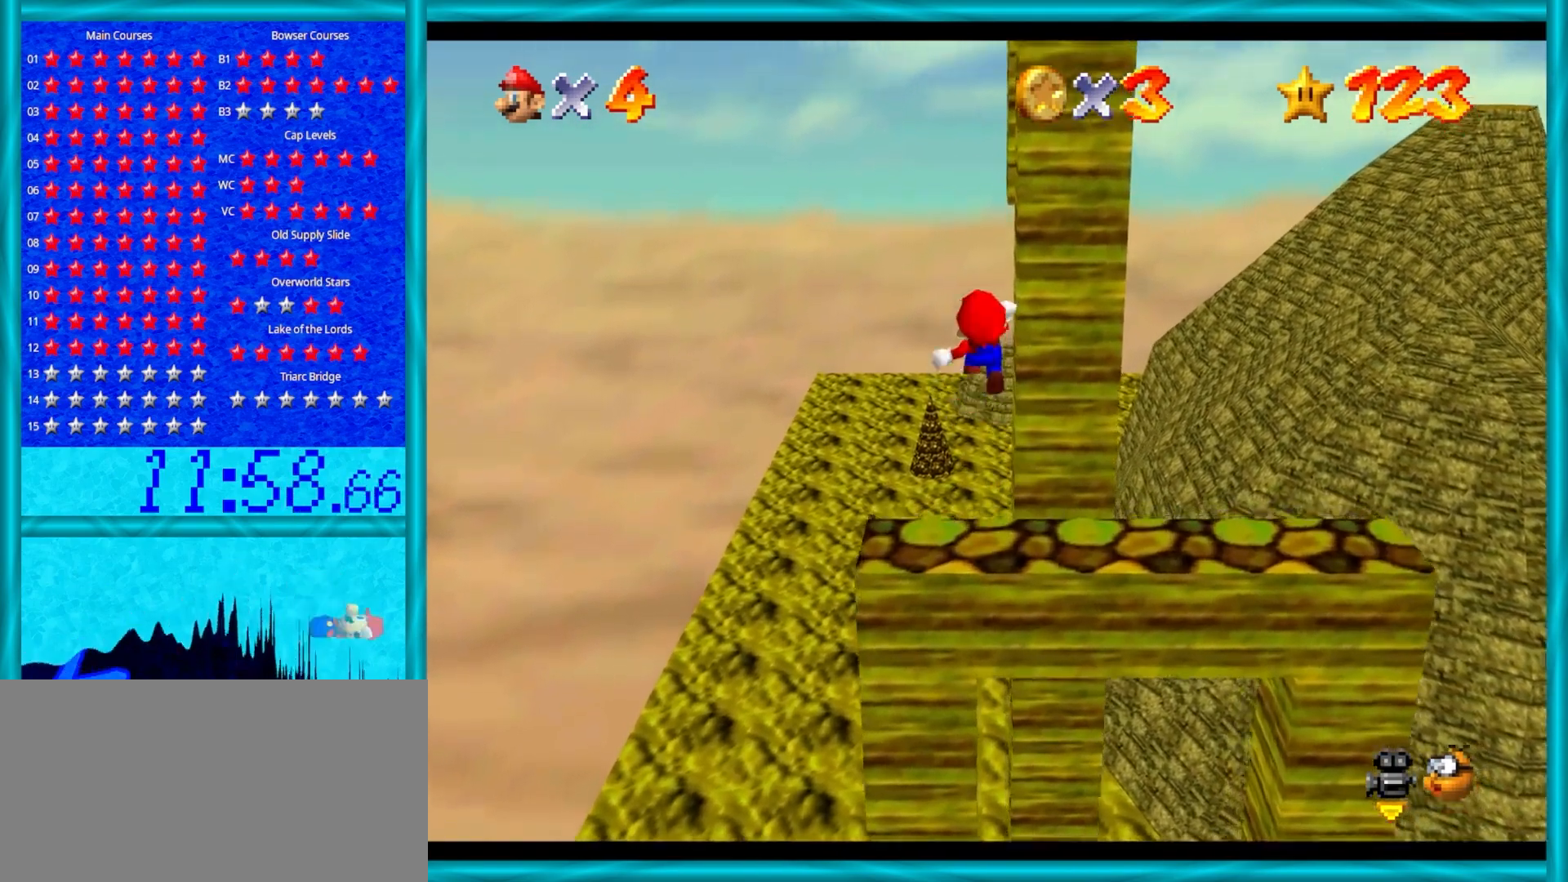
{"buttons": [], "left_stick": "up", "events": [[33, "A", "up"], [133, "C_LEFT", "down"], [267, "C_LEFT", "up"], [367, "Z", "up"]]}
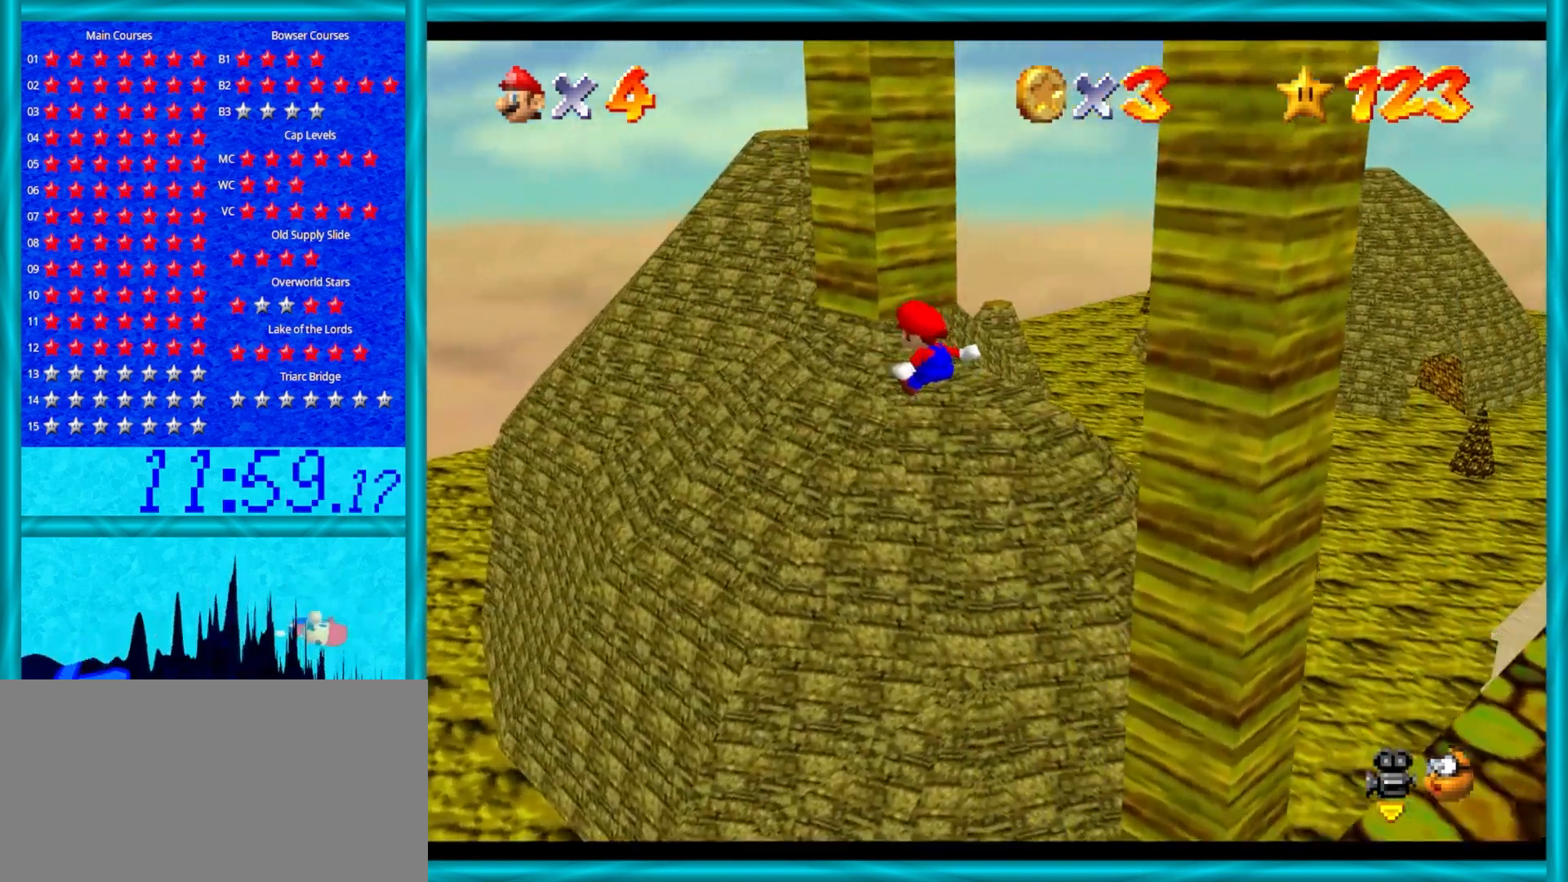
{"buttons": [], "left_stick": "down-right", "events": [[167, "A", "down"], [200, "left_stick", "right"], [267, "left_stick", "down-right"], [483, "A", "up"]]}
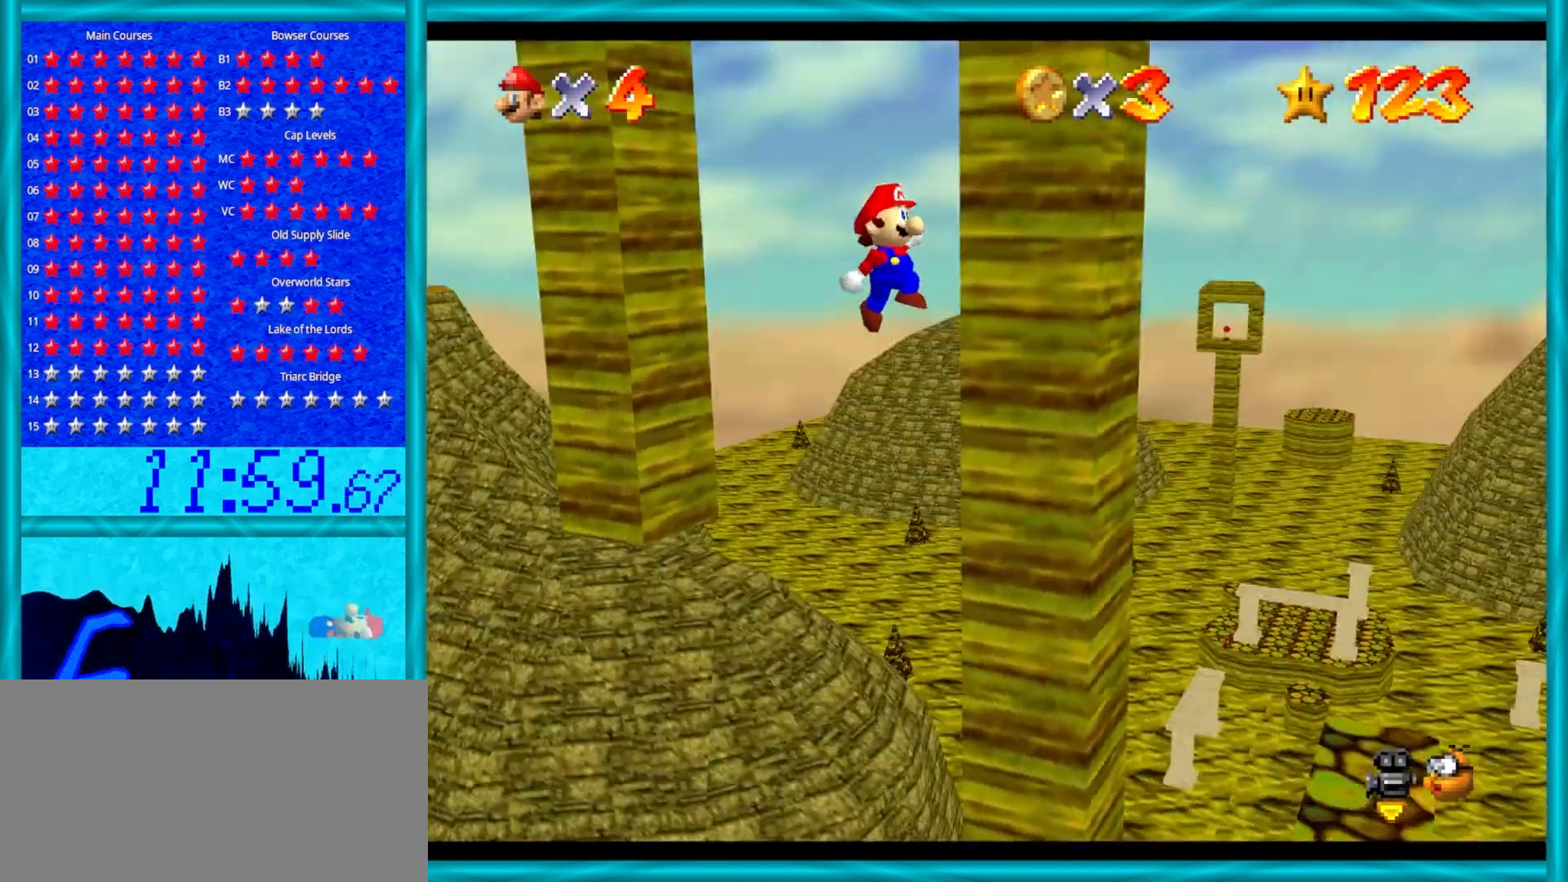
{"buttons": [], "left_stick": "left", "events": [[33, "C_DOWN", "down"], [33, "C_LEFT", "down"], [83, "C_DOWN", "up"], [117, "C_LEFT", "up"], [117, "left_stick", "up"], [217, "A", "down"], [217, "left_stick", "left"], [333, "A", "up"]]}
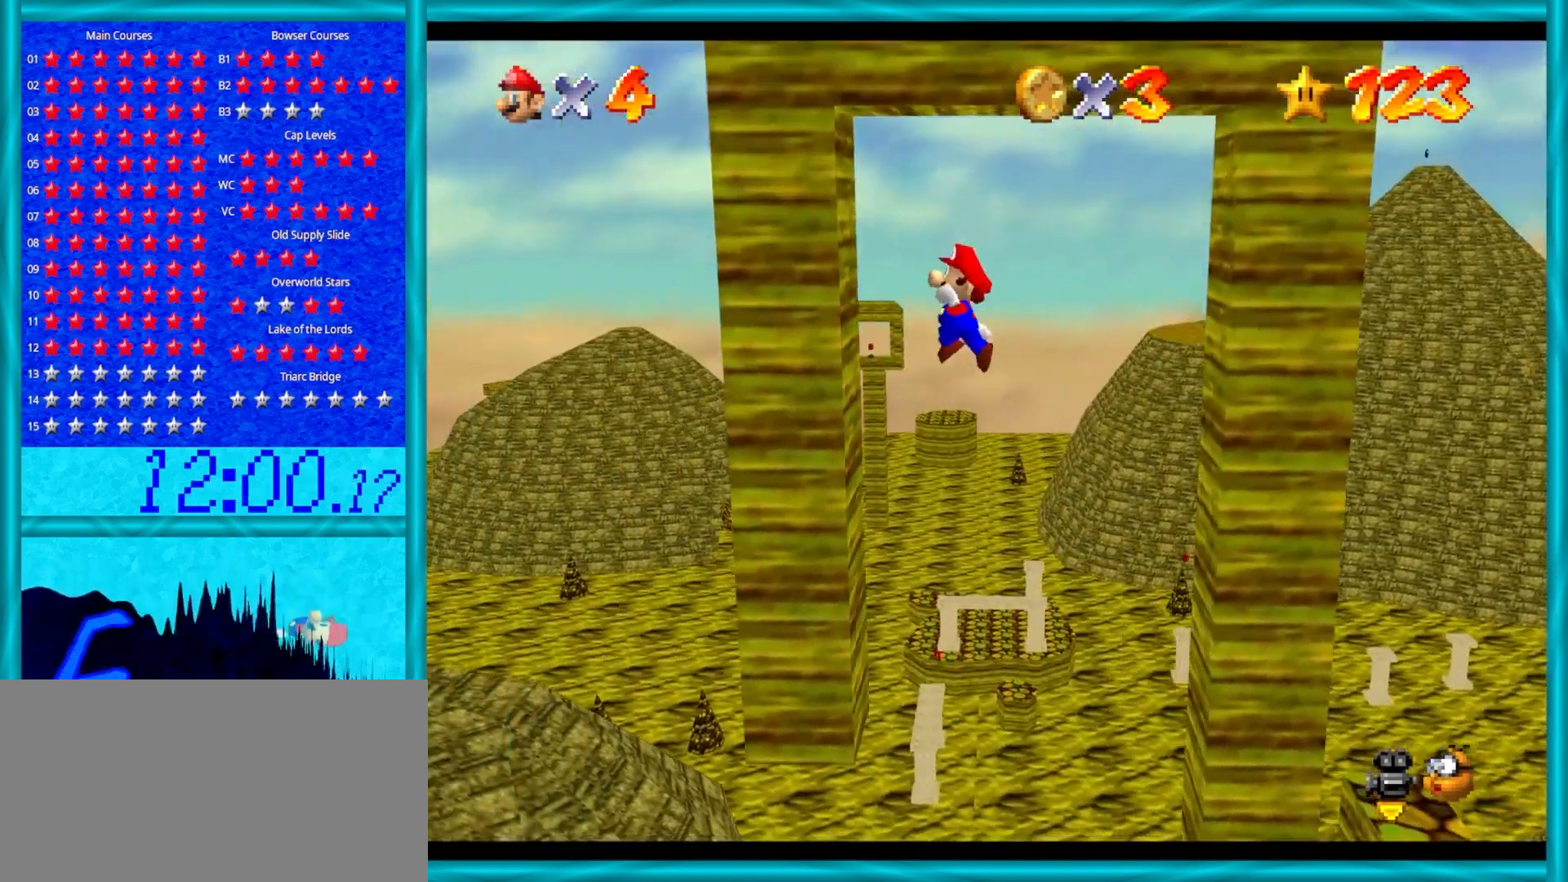
{"buttons": [], "left_stick": "right", "events": [[200, "A", "down"], [250, "left_stick", "right"], [283, "A", "up"]]}
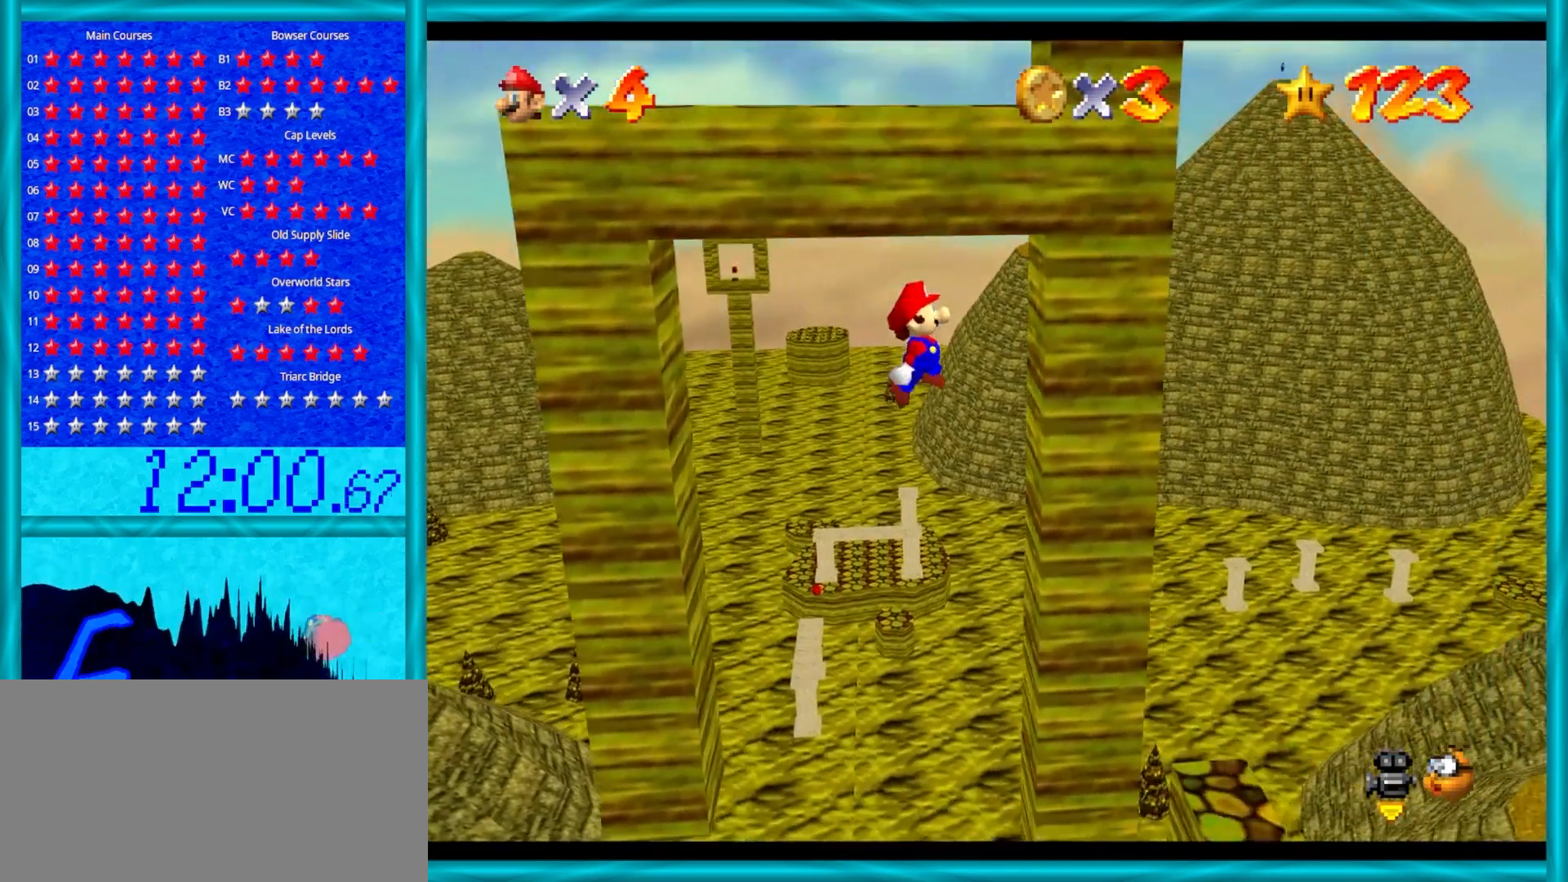
{"buttons": ["A"], "left_stick": "up-left", "events": [[117, "left_stick", "down-right"], [217, "A", "down"], [300, "left_stick", "down"], [483, "left_stick", "up-left"]]}
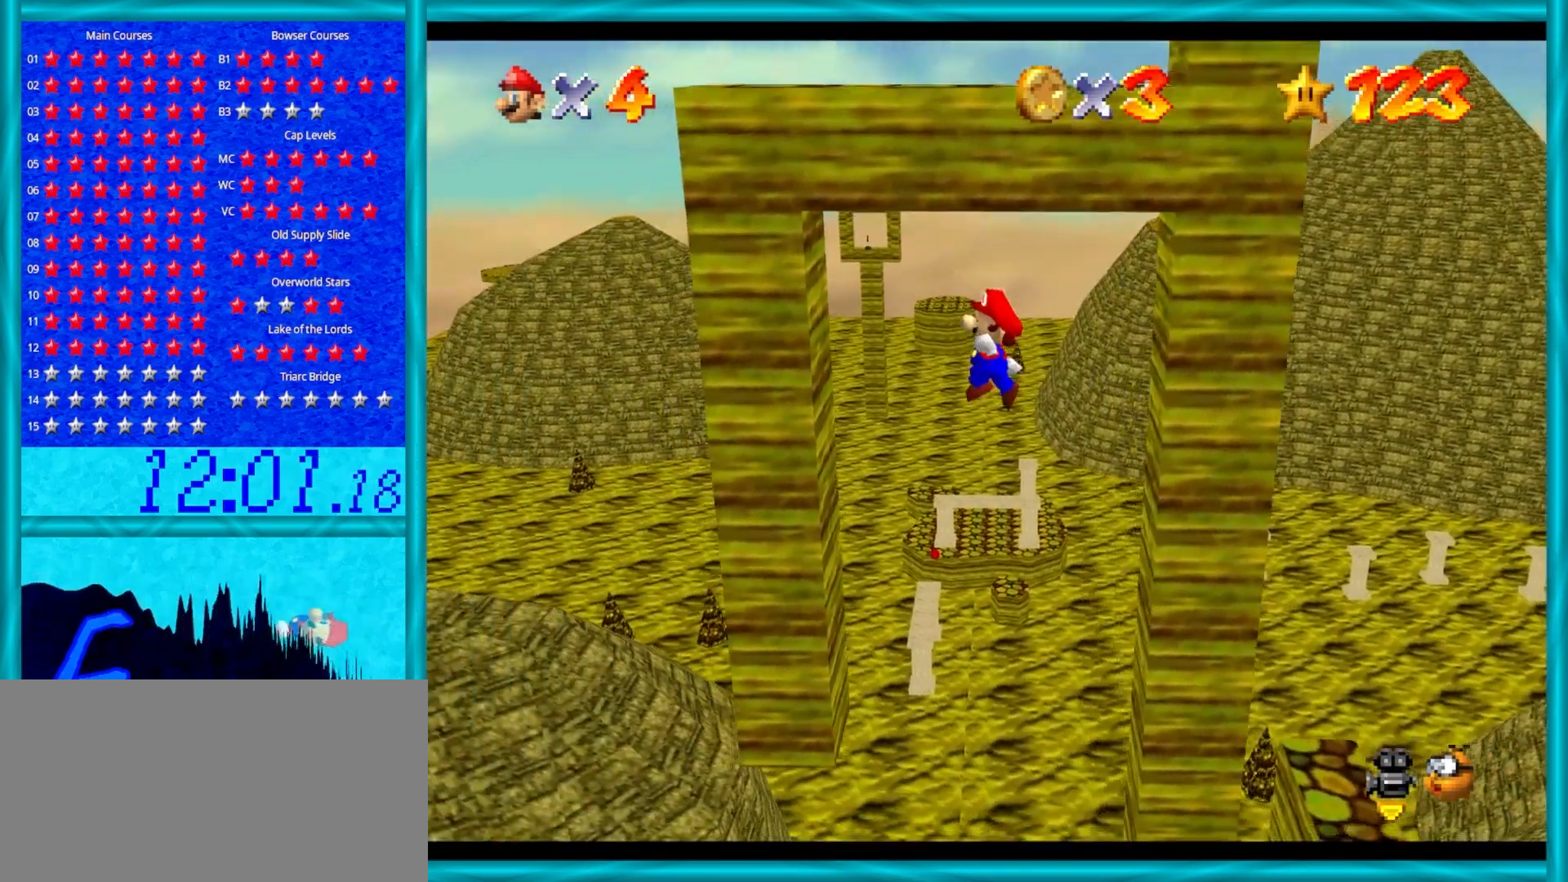
{"buttons": ["A"], "left_stick": "right", "events": [[17, "left_stick", "up"], [117, "left_stick", "up-left"], [150, "A", "up"], [217, "left_stick", "left"], [400, "A", "down"], [467, "left_stick", "right"]]}
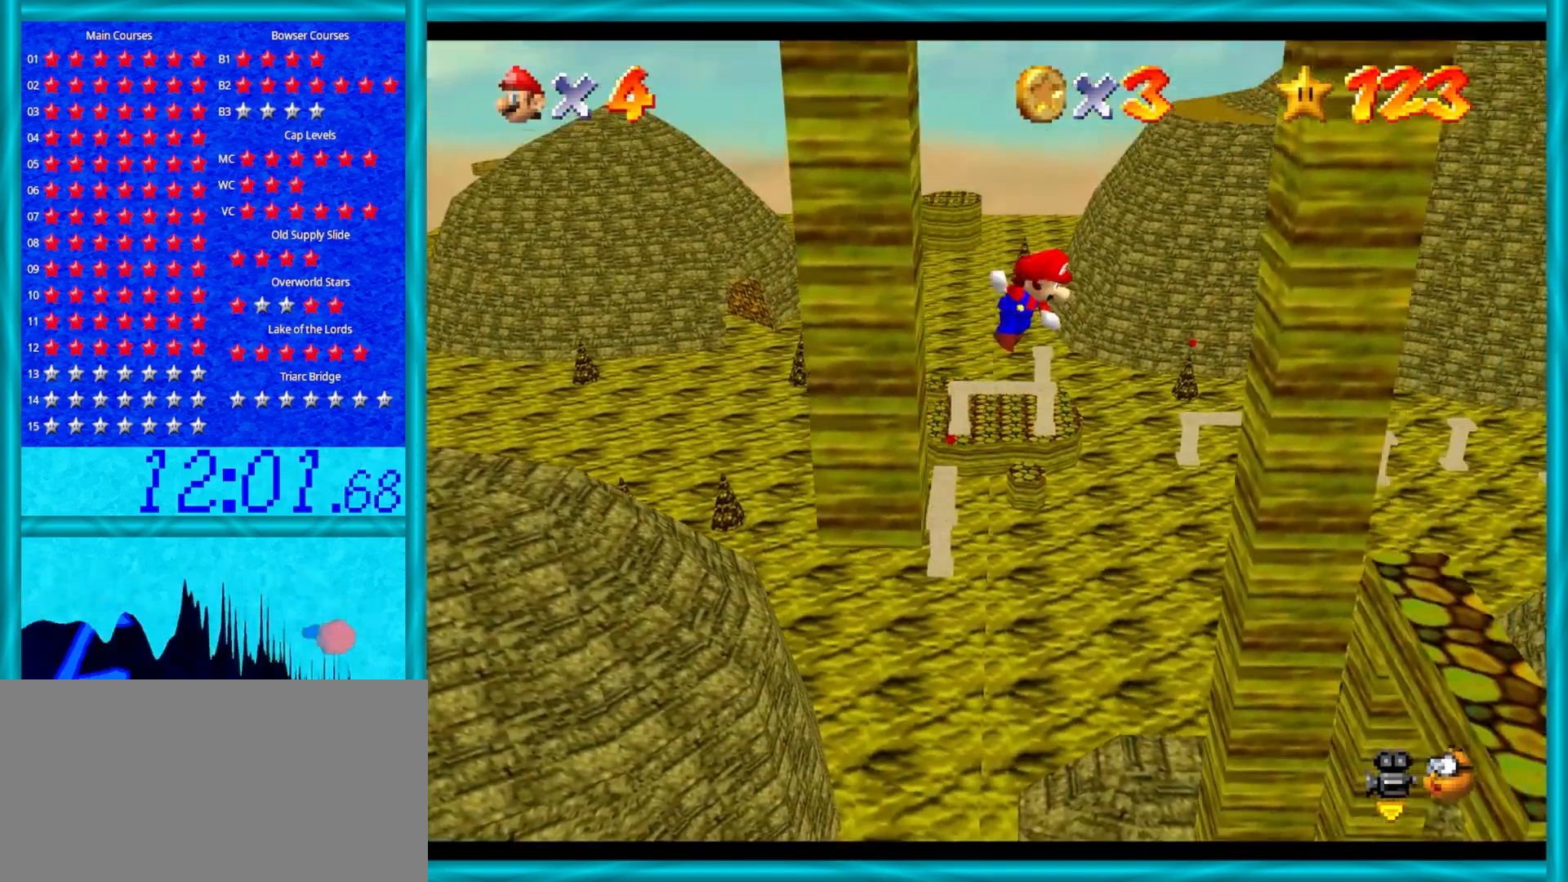
{"buttons": [], "left_stick": "left", "events": [[33, "A", "up"], [367, "left_stick", "up-right"], [400, "A", "down"], [483, "A", "up"], [483, "left_stick", "left"]]}
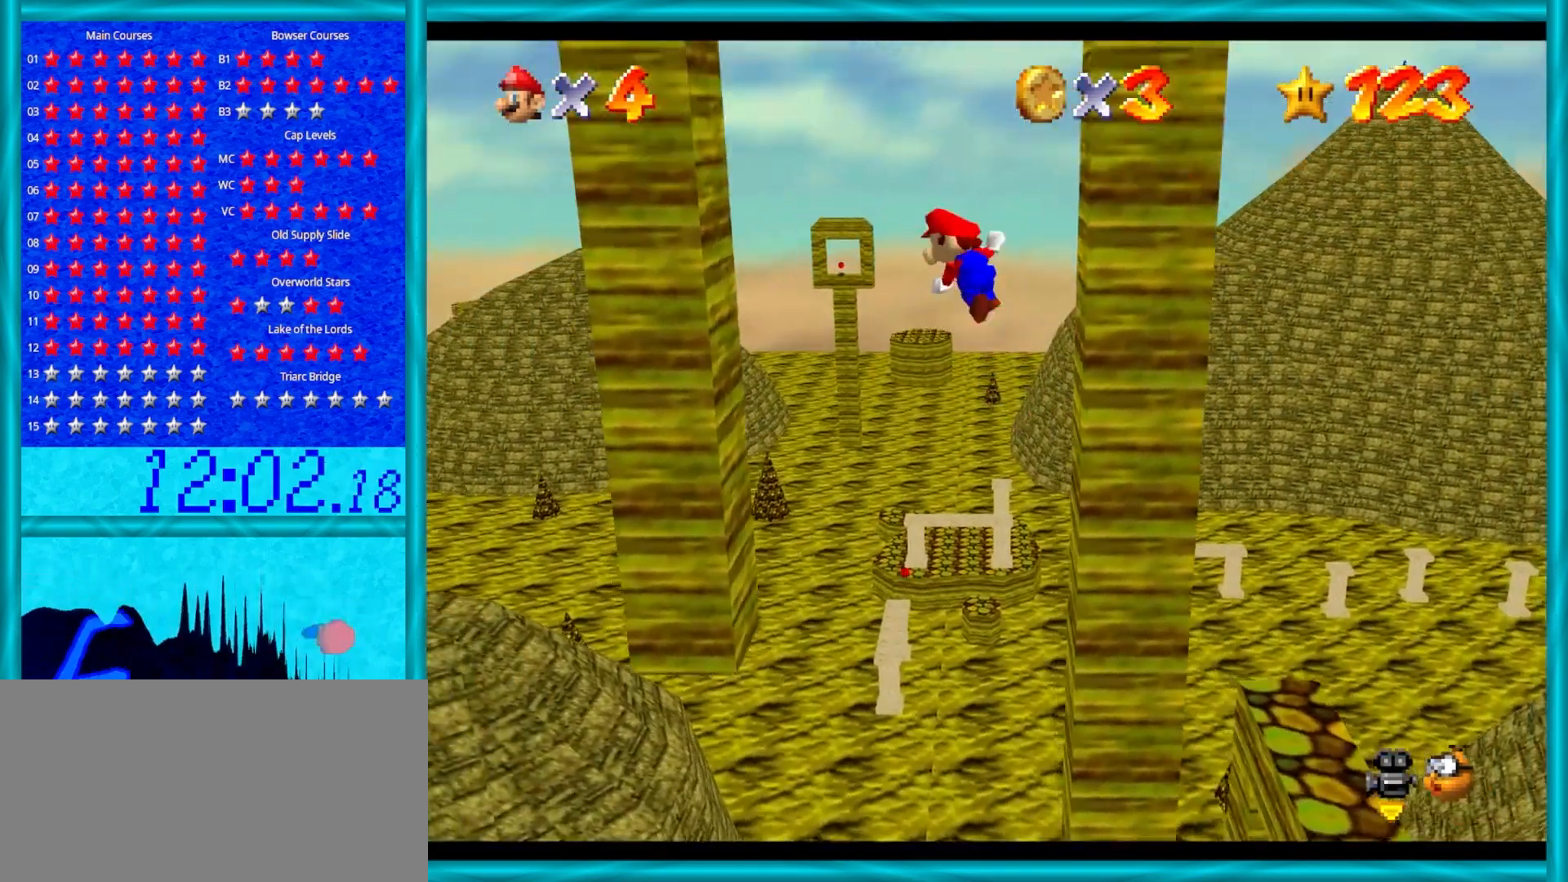
{"buttons": [], "left_stick": "right", "events": [[400, "A", "down"], [450, "left_stick", "right"], [483, "A", "up"]]}
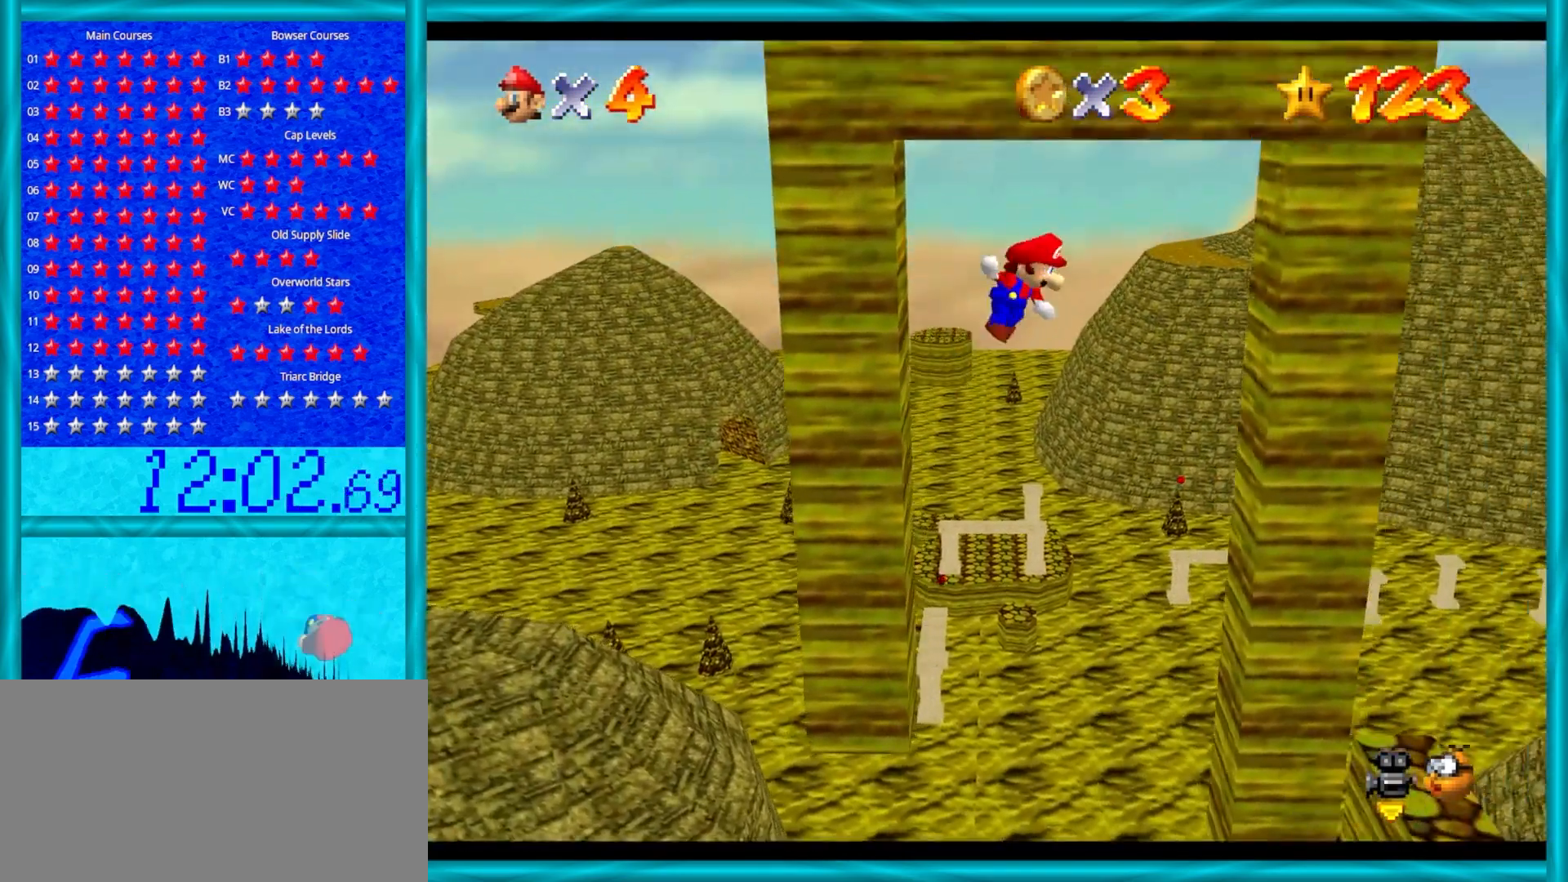
{"buttons": ["A"], "left_stick": "down", "events": [[100, "left_stick", "down-right"], [383, "A", "down"], [450, "left_stick", "down"]]}
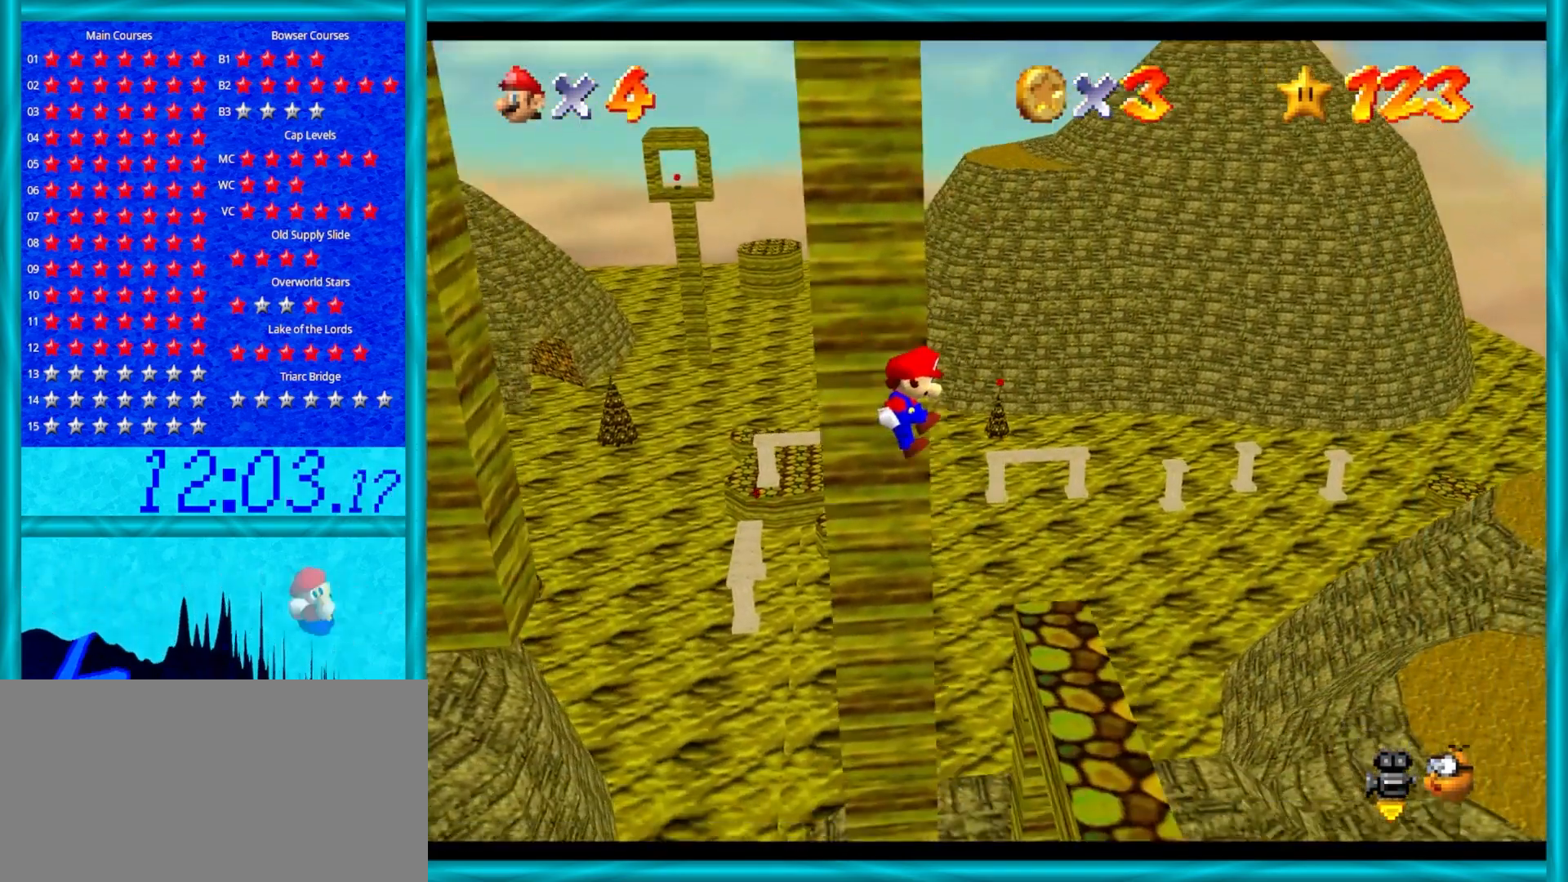
{"buttons": ["A"], "left_stick": "up-left", "events": [[200, "A", "up"], [200, "left_stick", "up-left"], [383, "A", "down"]]}
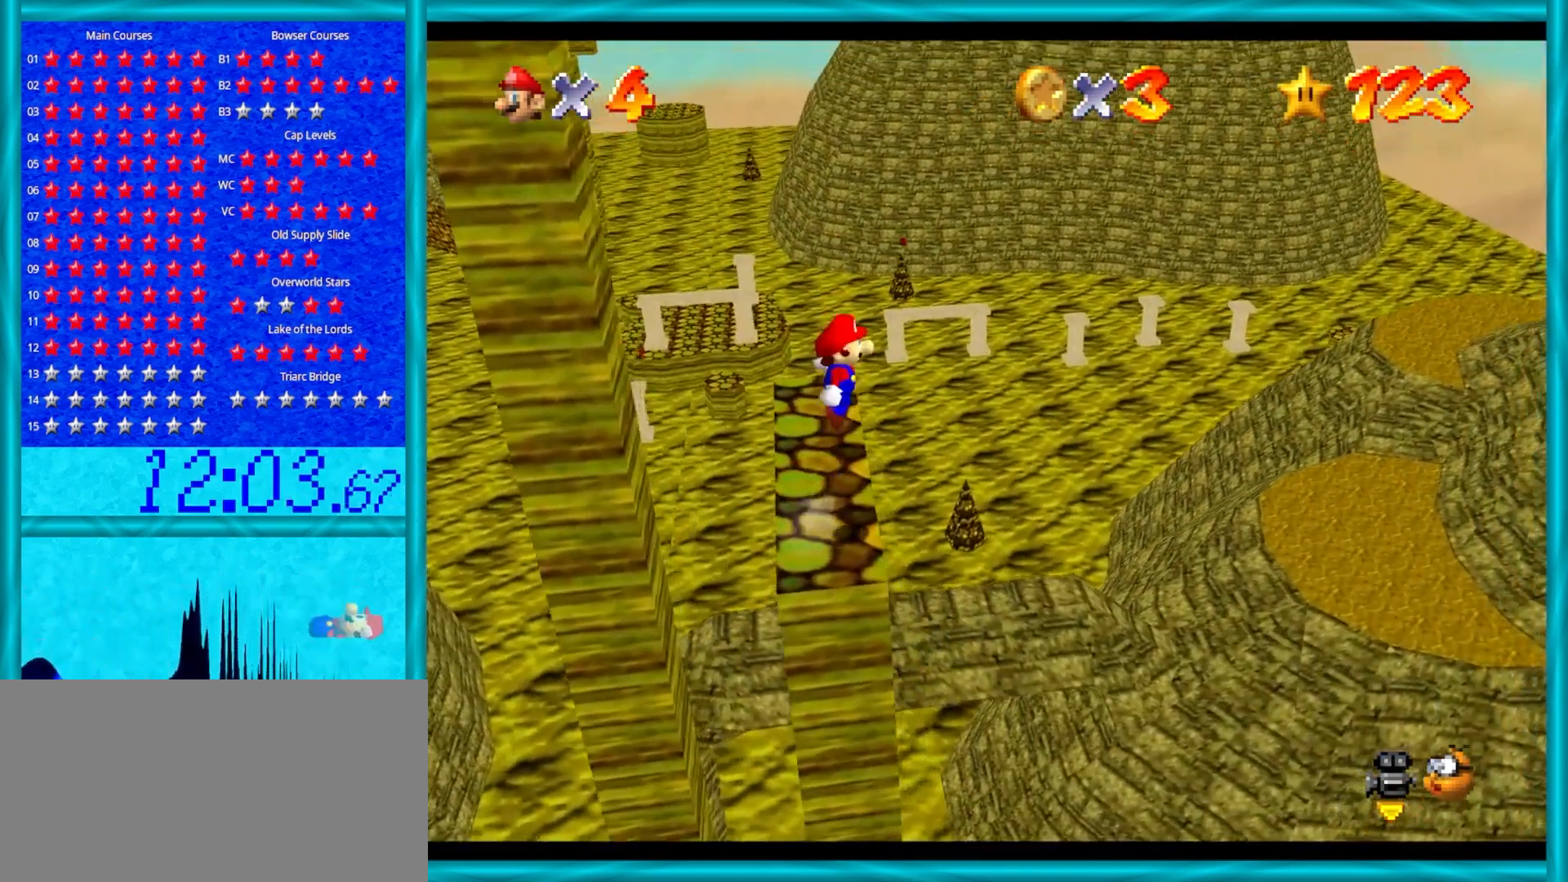
{"buttons": [], "left_stick": "up-left", "events": [[483, "A", "up"]]}
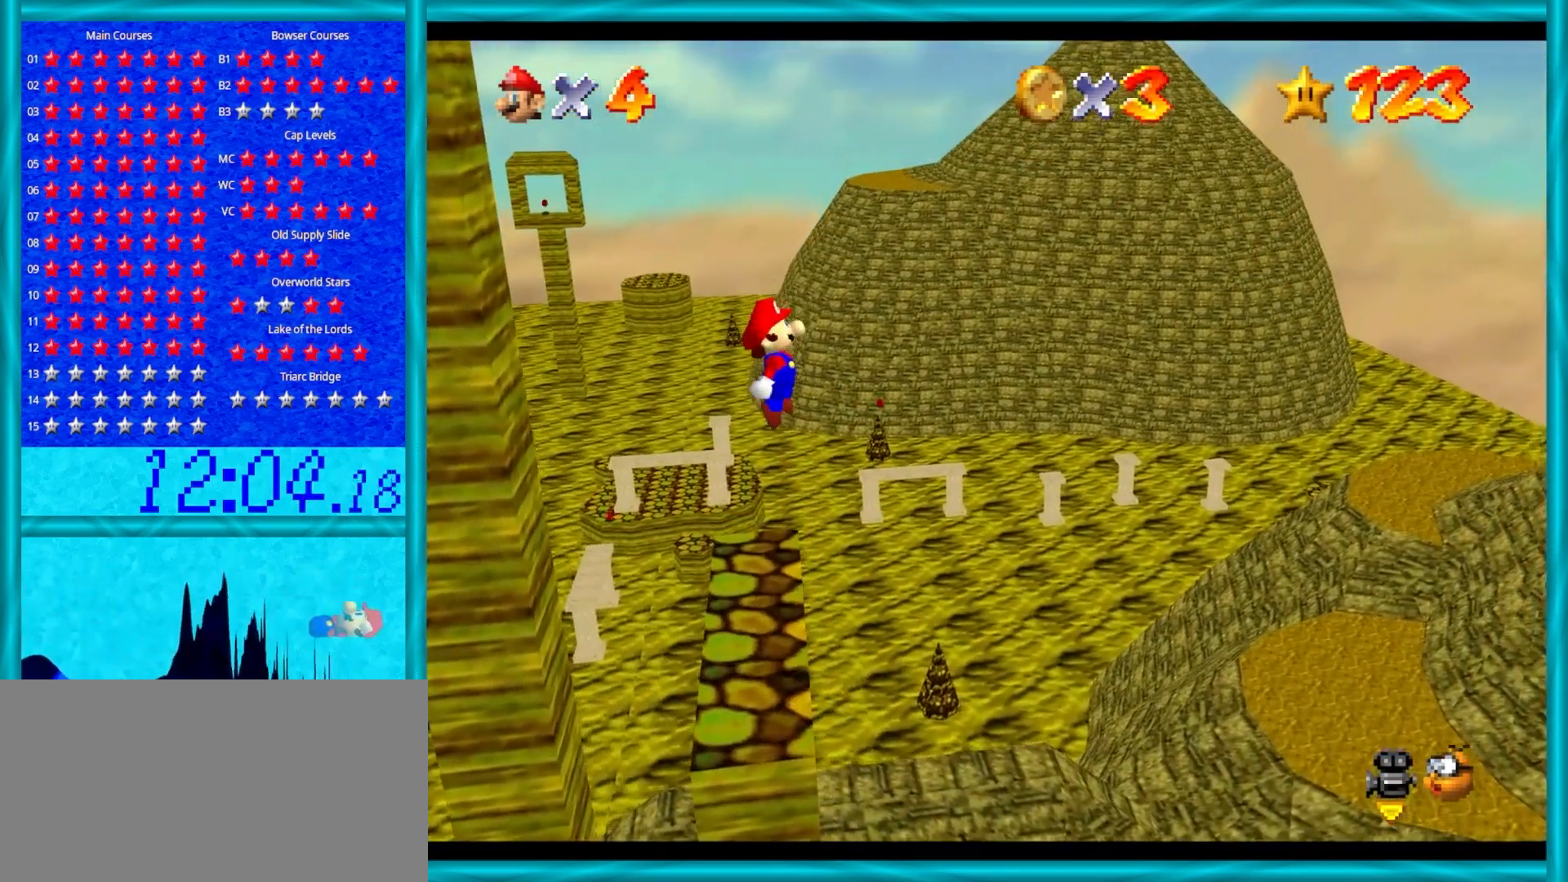
{"buttons": [], "left_stick": "center", "events": [[17, "left_stick", "center"], [117, "C_RIGHT", "down"], [267, "C_RIGHT", "up"], [317, "C_RIGHT", "down"], [417, "C_RIGHT", "up"]]}
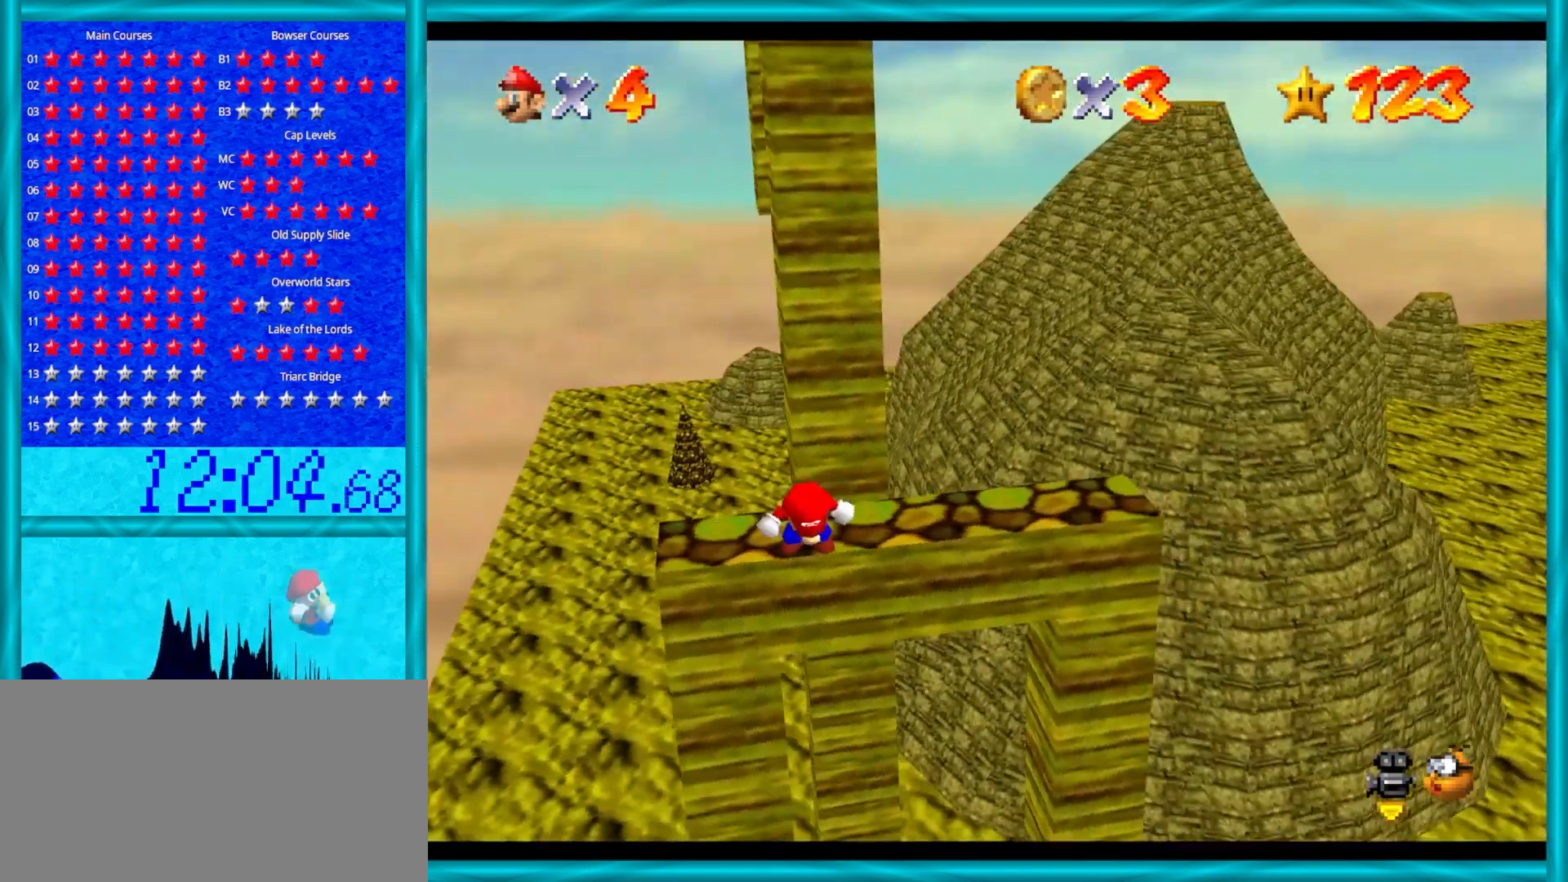
{"buttons": [], "left_stick": "center", "events": []}
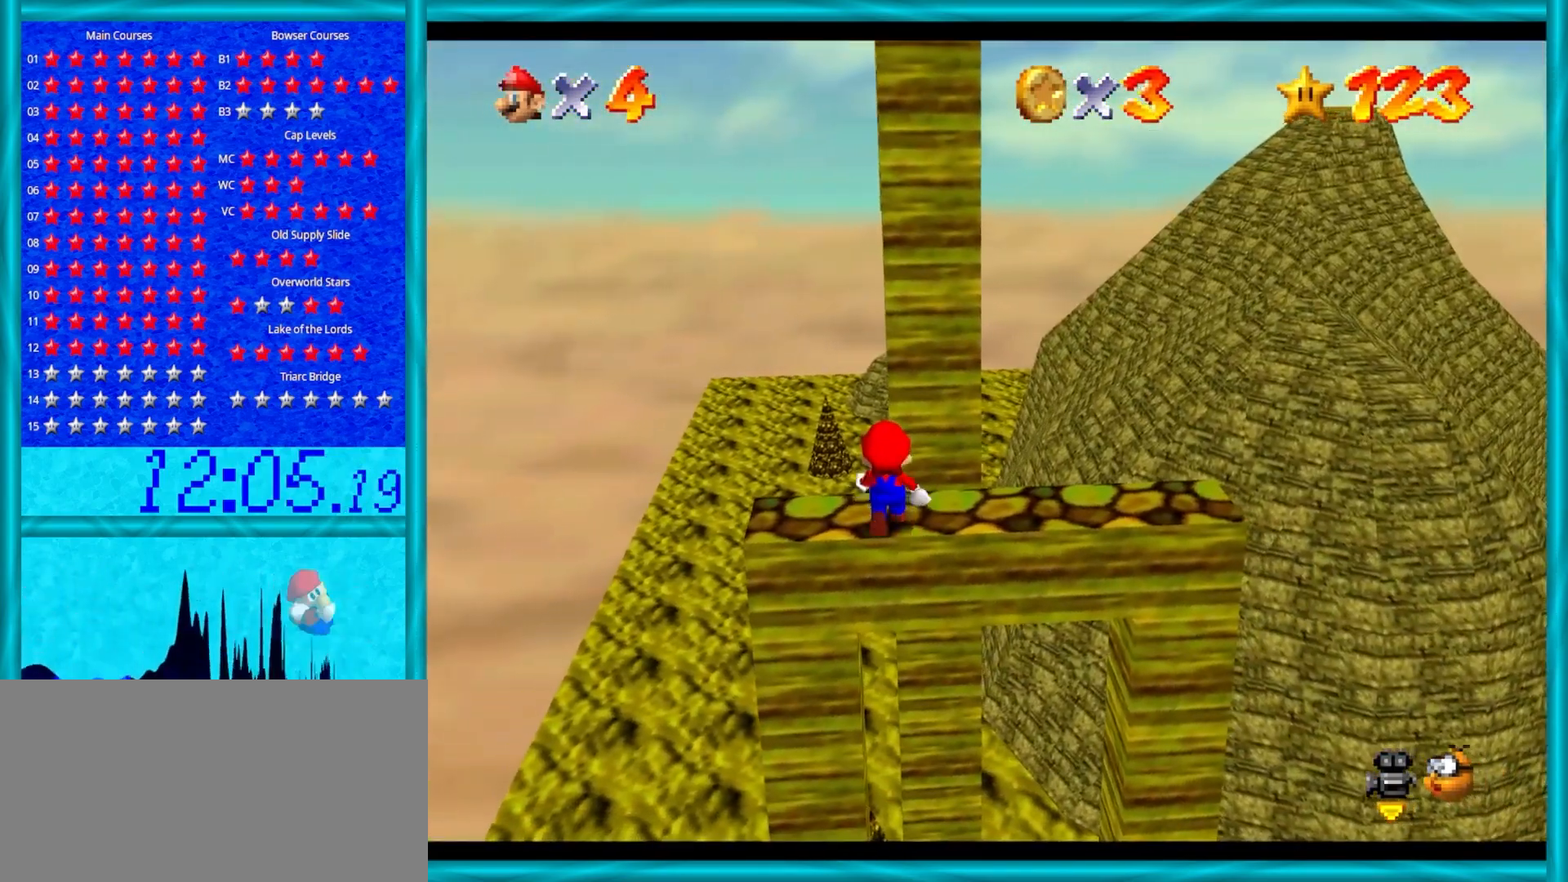
{"buttons": [], "left_stick": "down-left", "events": [[217, "A", "down"], [283, "A", "up"], [350, "left_stick", "down-left"]]}
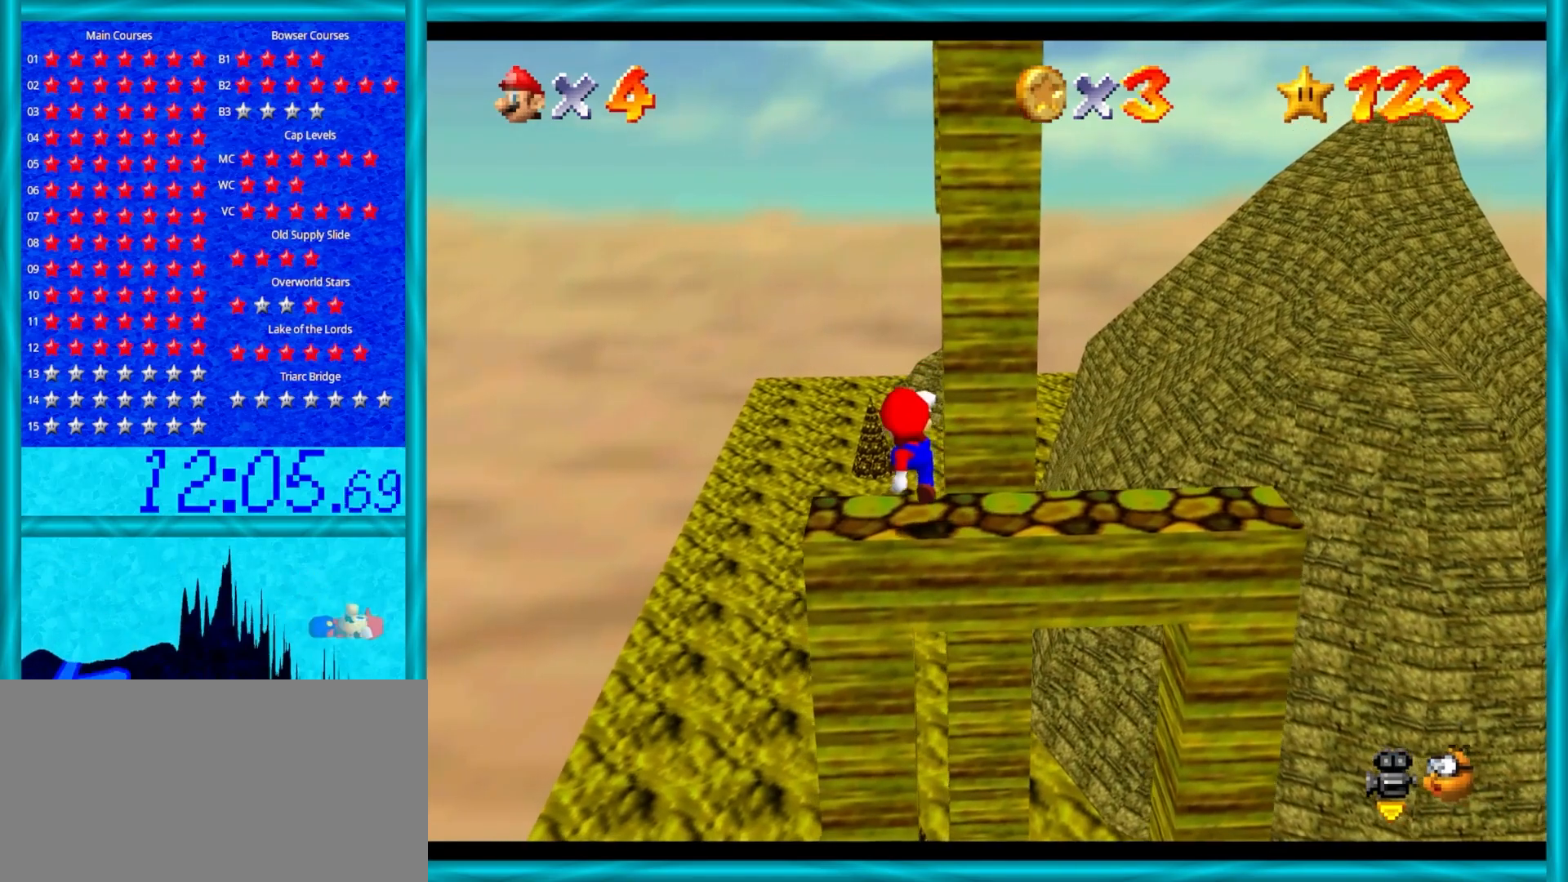
{"buttons": ["A"], "left_stick": "center", "events": [[67, "left_stick", "center"], [483, "A", "down"]]}
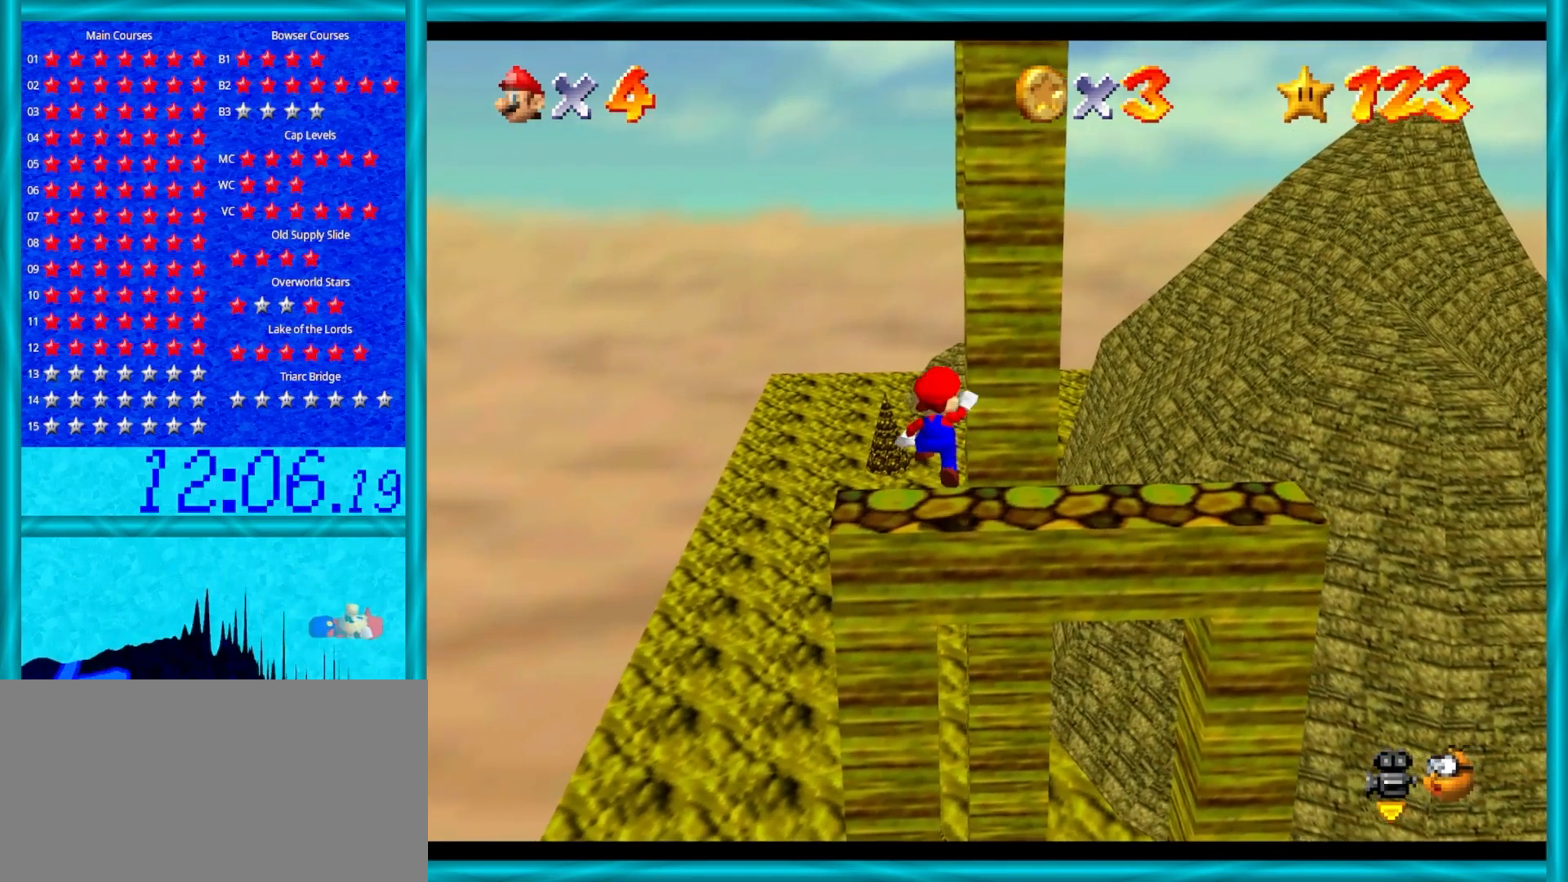
{"buttons": [], "left_stick": "center", "events": [[33, "A", "up"], [217, "left_stick", "right"], [300, "left_stick", "center"]]}
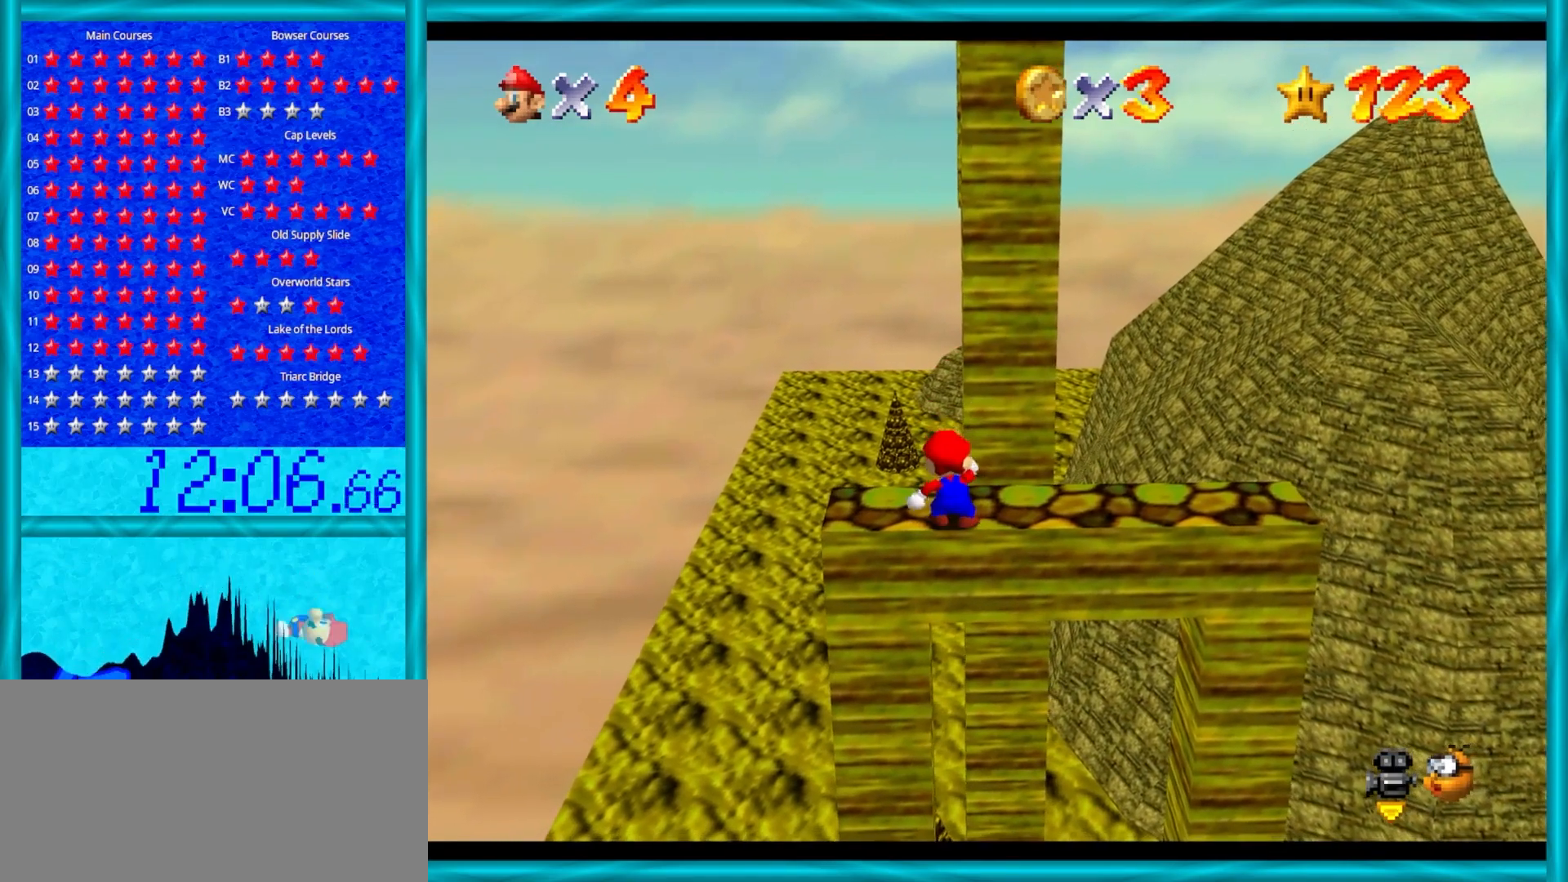
{"buttons": [], "left_stick": "center", "events": [[100, "Z", "down"], [267, "Z", "up"]]}
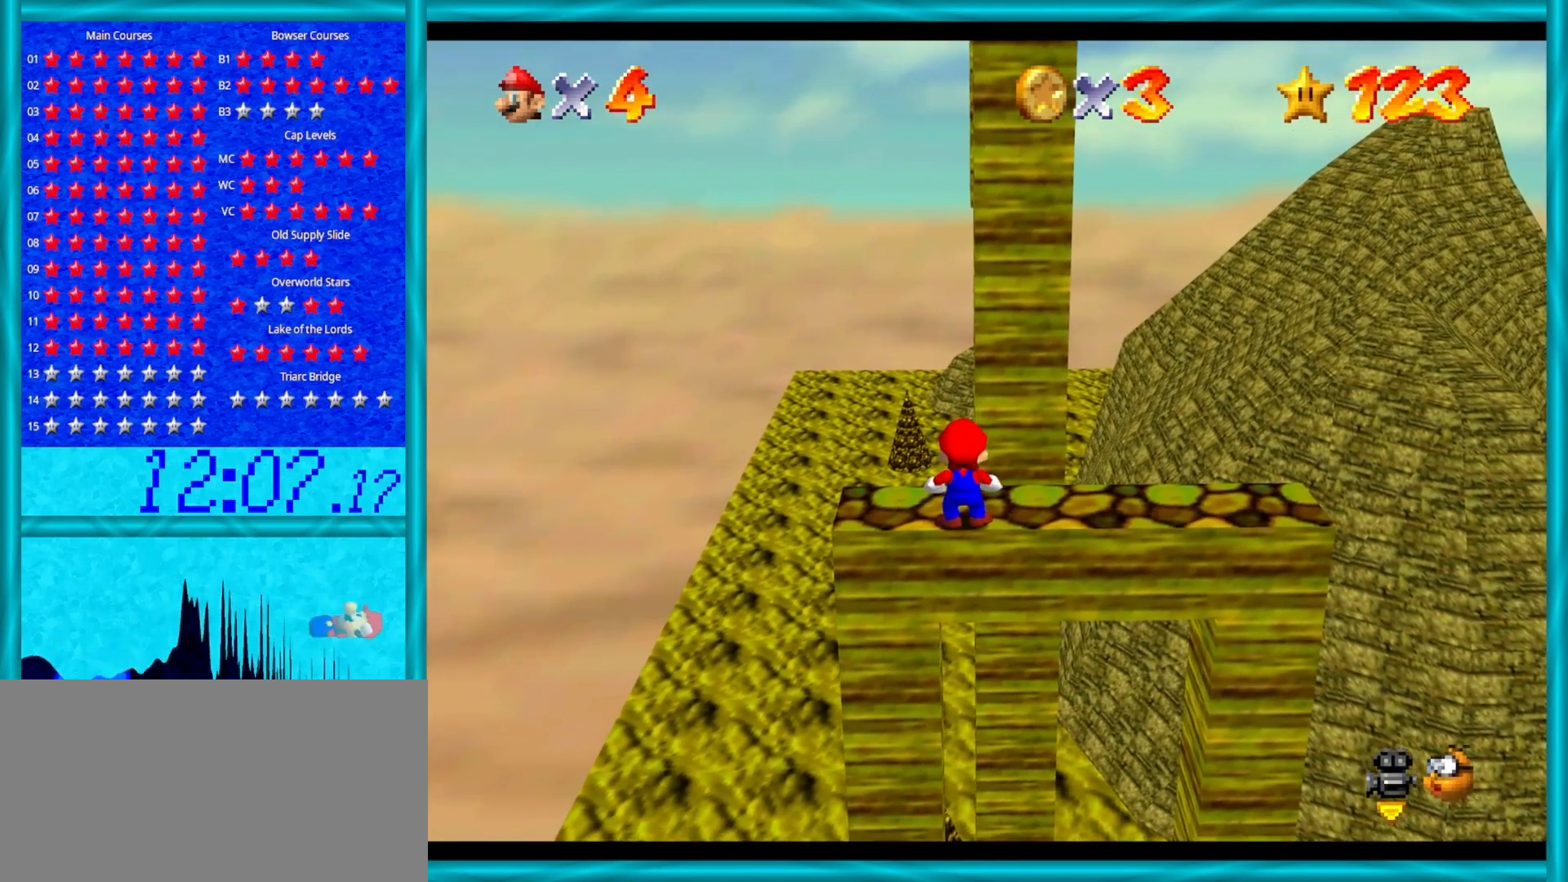
{"buttons": [], "left_stick": "center", "events": [[67, "A", "down"], [167, "A", "up"], [200, "left_stick", "down-left"], [300, "left_stick", "center"]]}
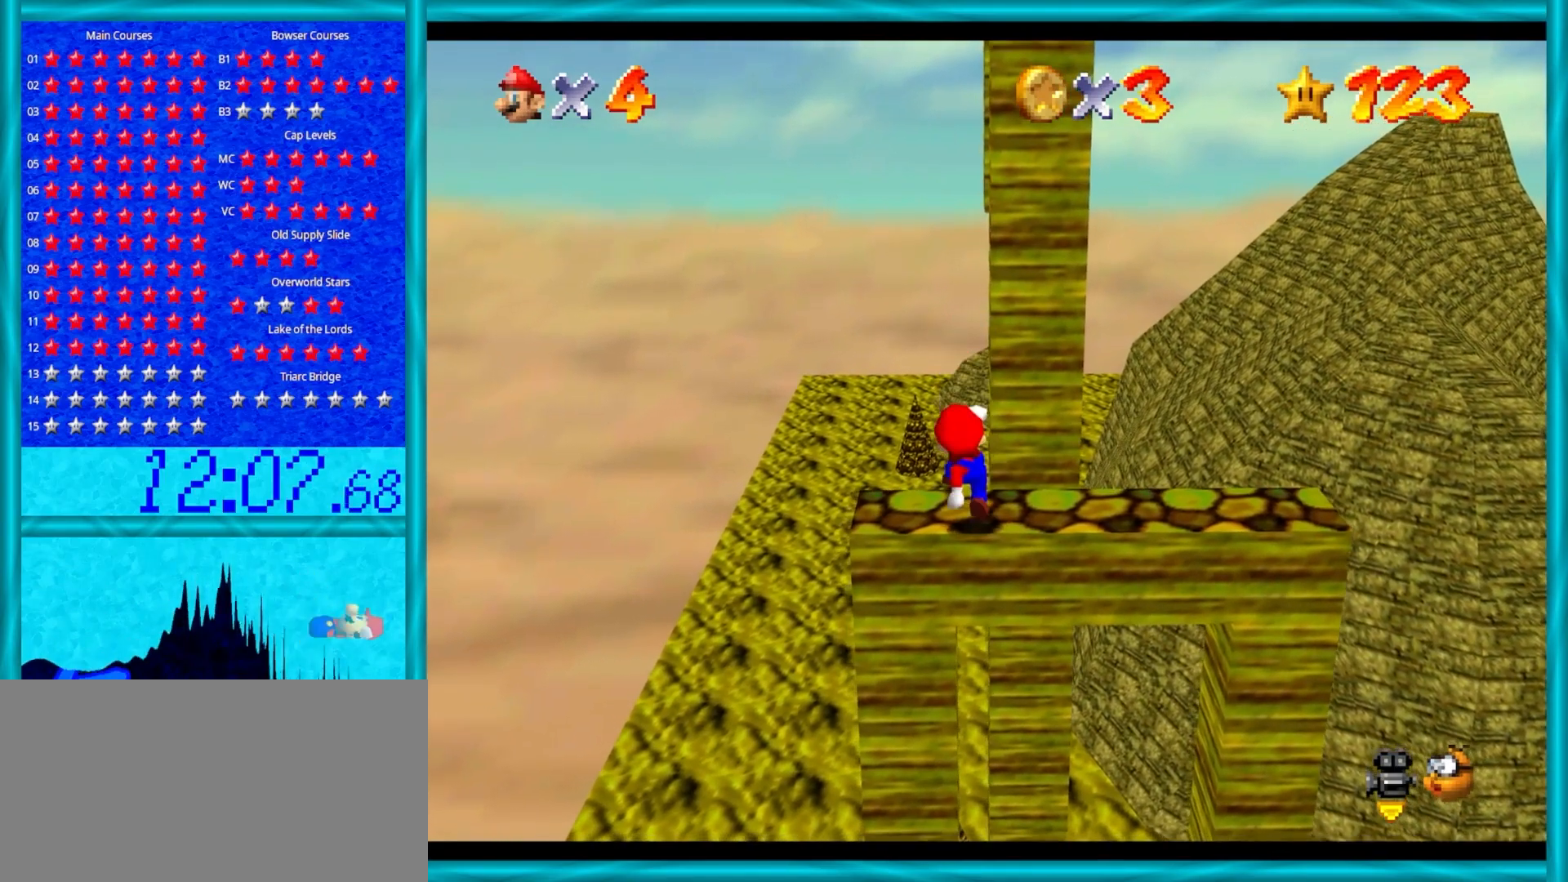
{"buttons": [], "left_stick": "center", "events": [[183, "Z", "down"], [333, "Z", "up"]]}
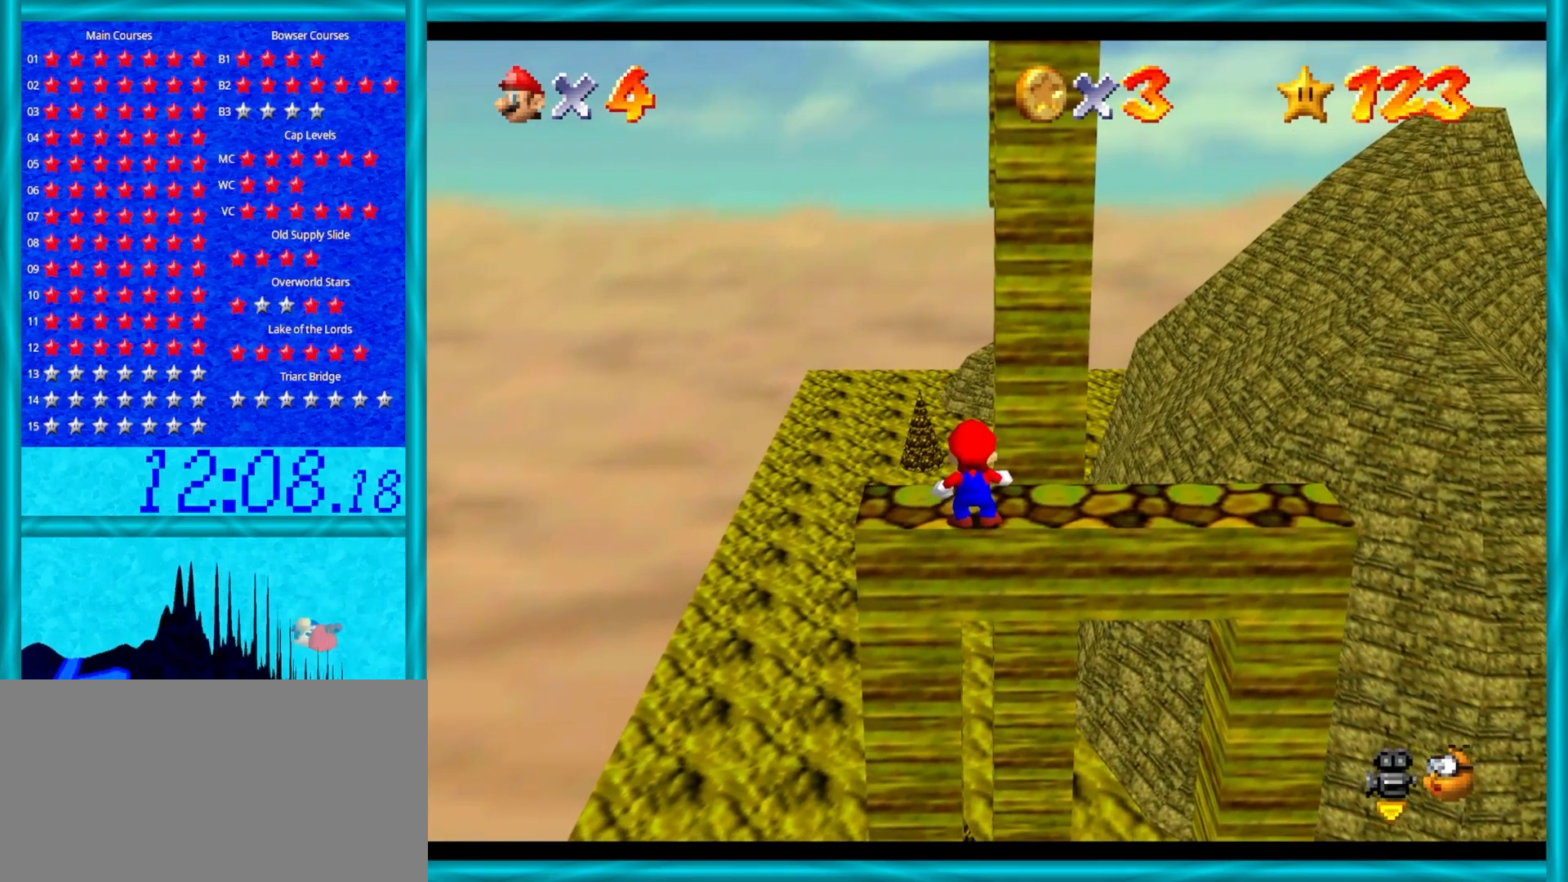
{"buttons": ["Z"], "left_stick": "center", "events": [[17, "Z", "down"], [200, "Z", "up"], [400, "Z", "down"]]}
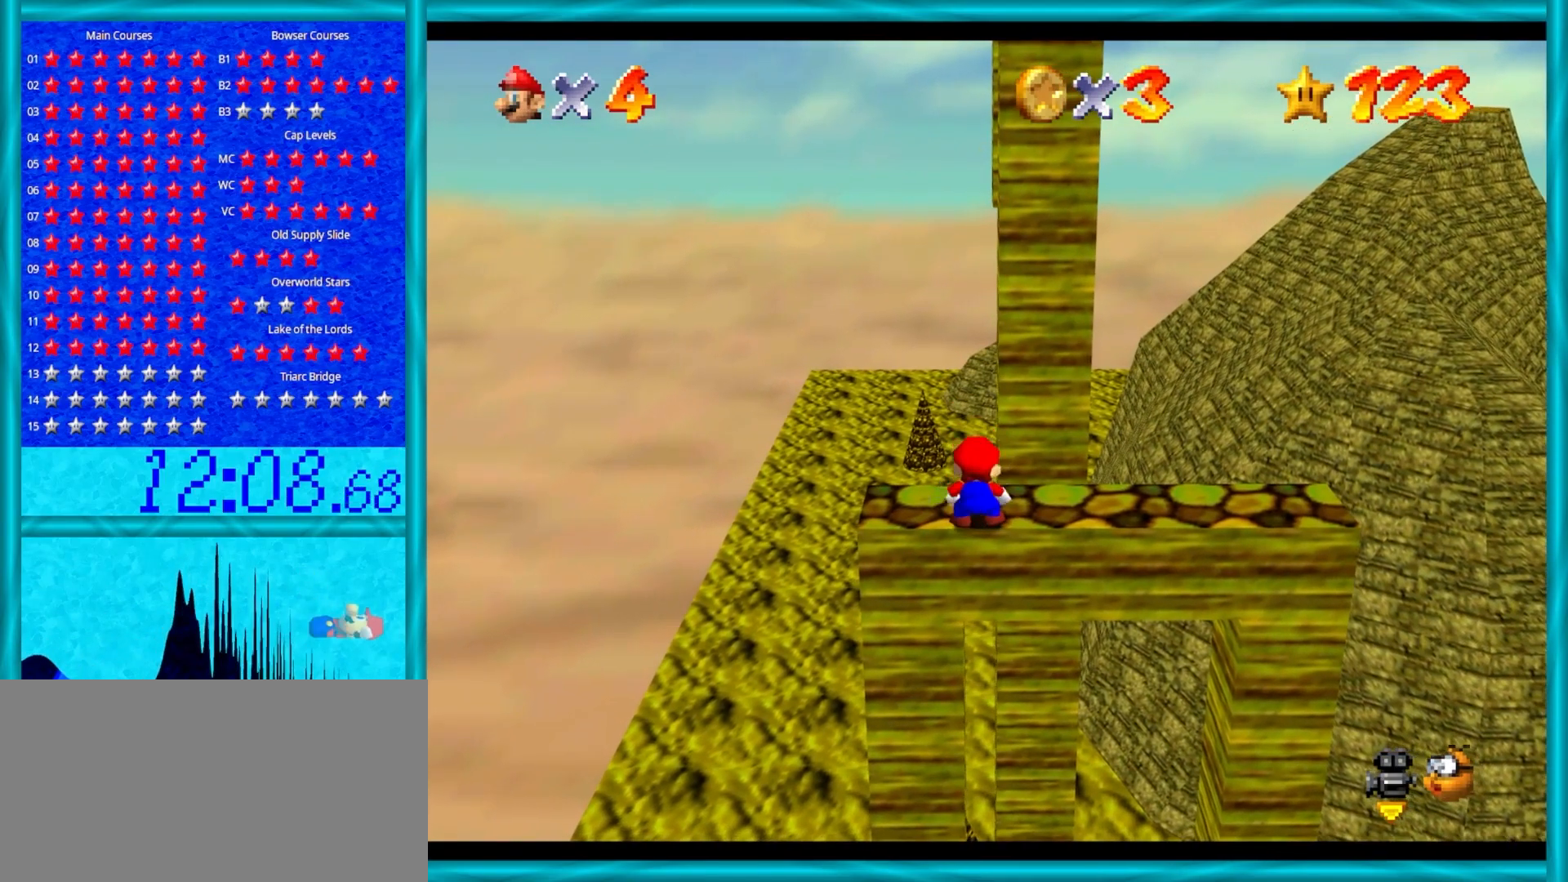
{"buttons": [], "left_stick": "up", "events": [[50, "Z", "up"], [267, "left_stick", "up"]]}
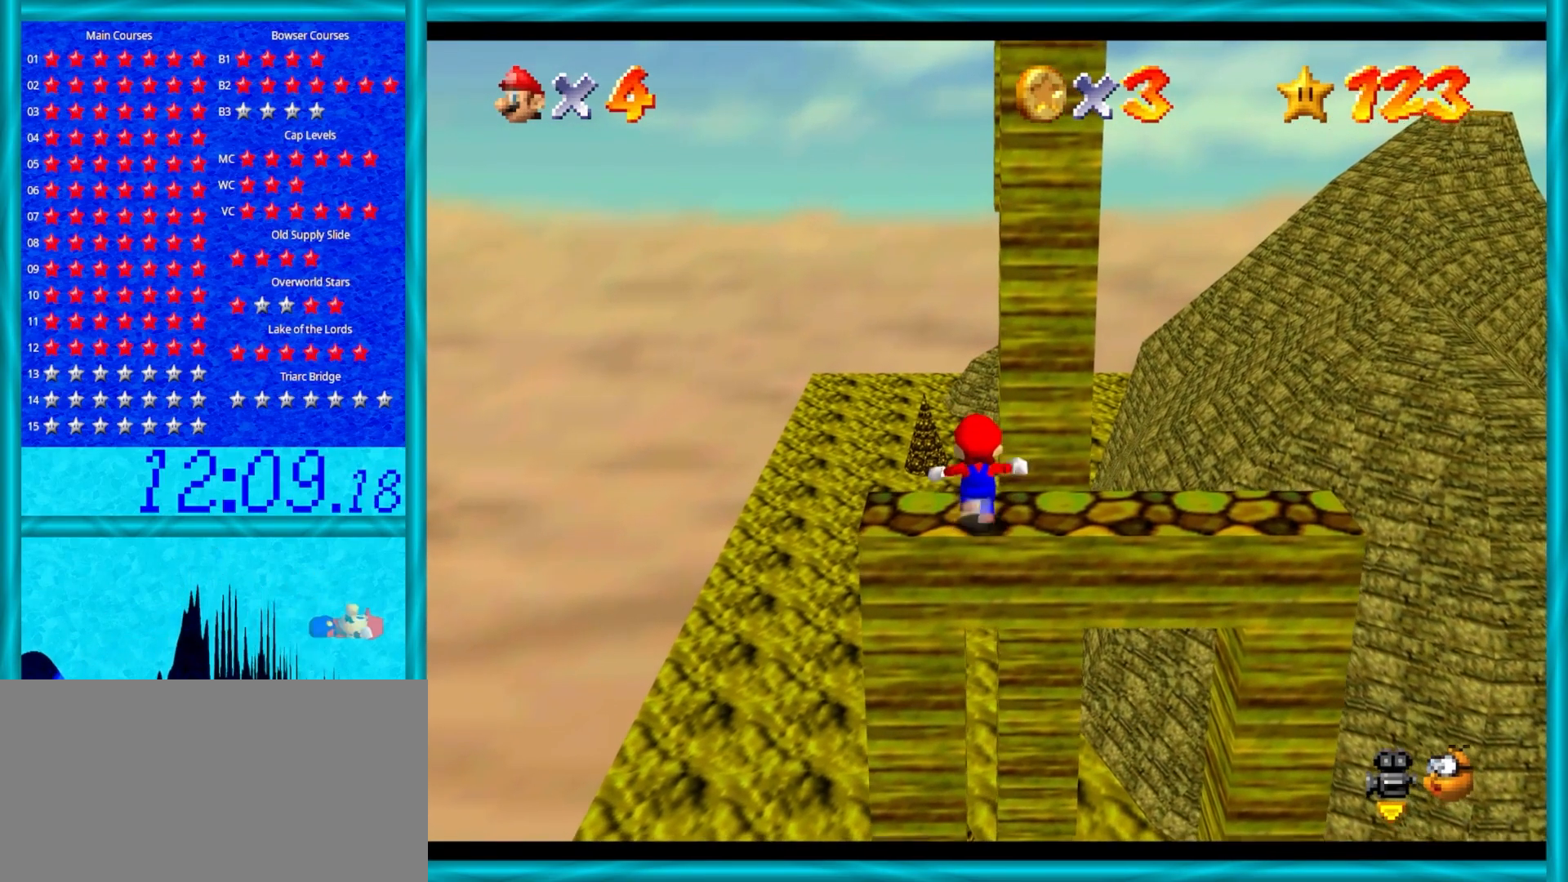
{"buttons": ["Z"], "left_stick": "down", "events": [[167, "Z", "down"], [250, "A", "down"], [267, "left_stick", "down"], [333, "A", "up"]]}
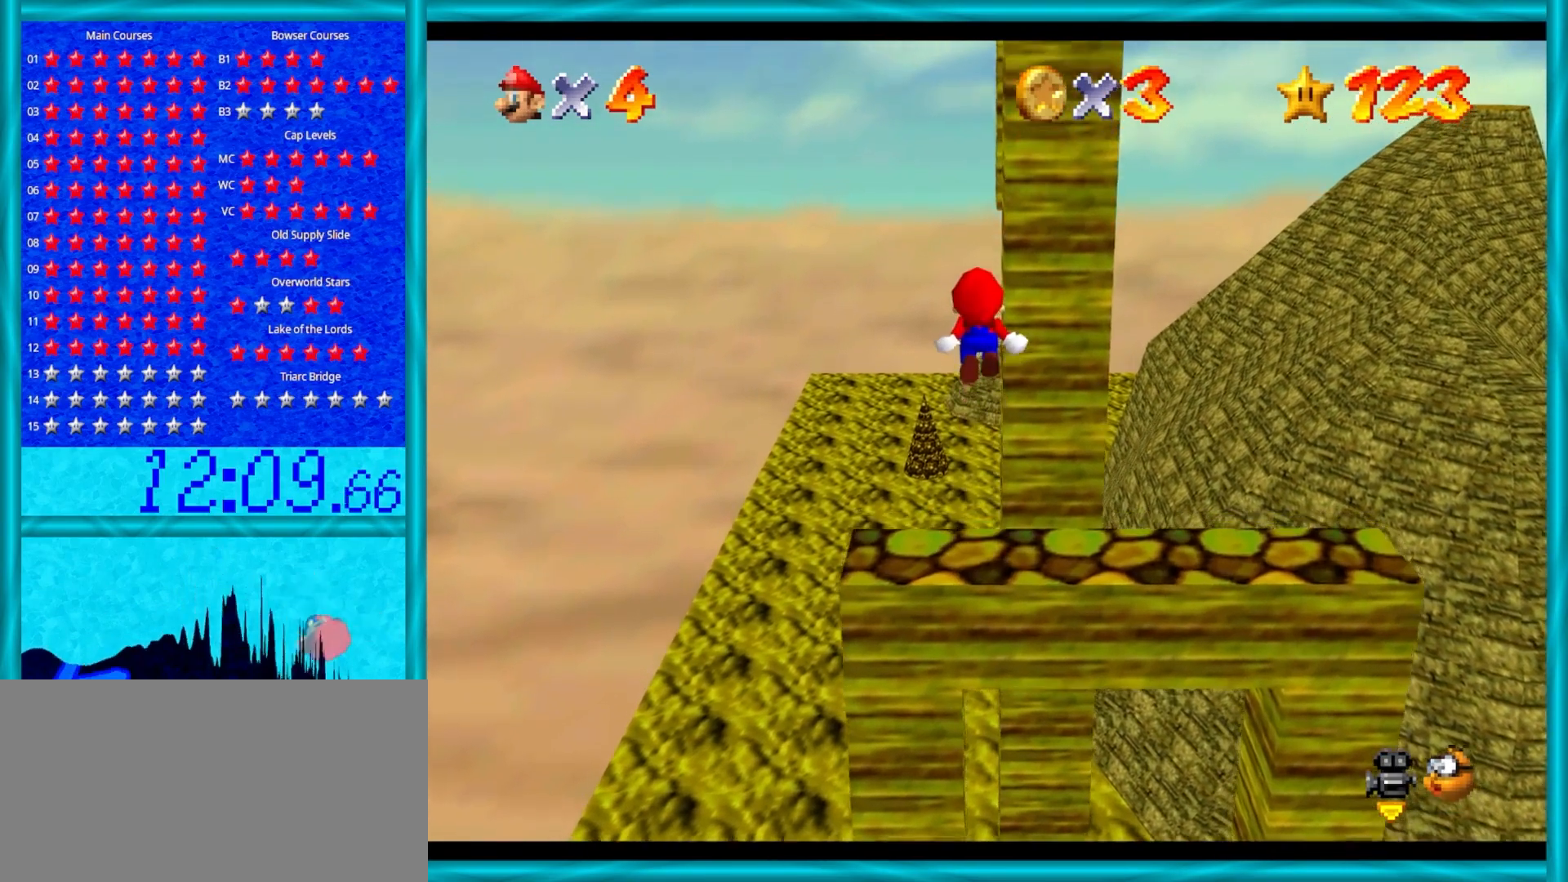
{"buttons": ["Z"], "left_stick": "center", "events": [[400, "left_stick", "center"]]}
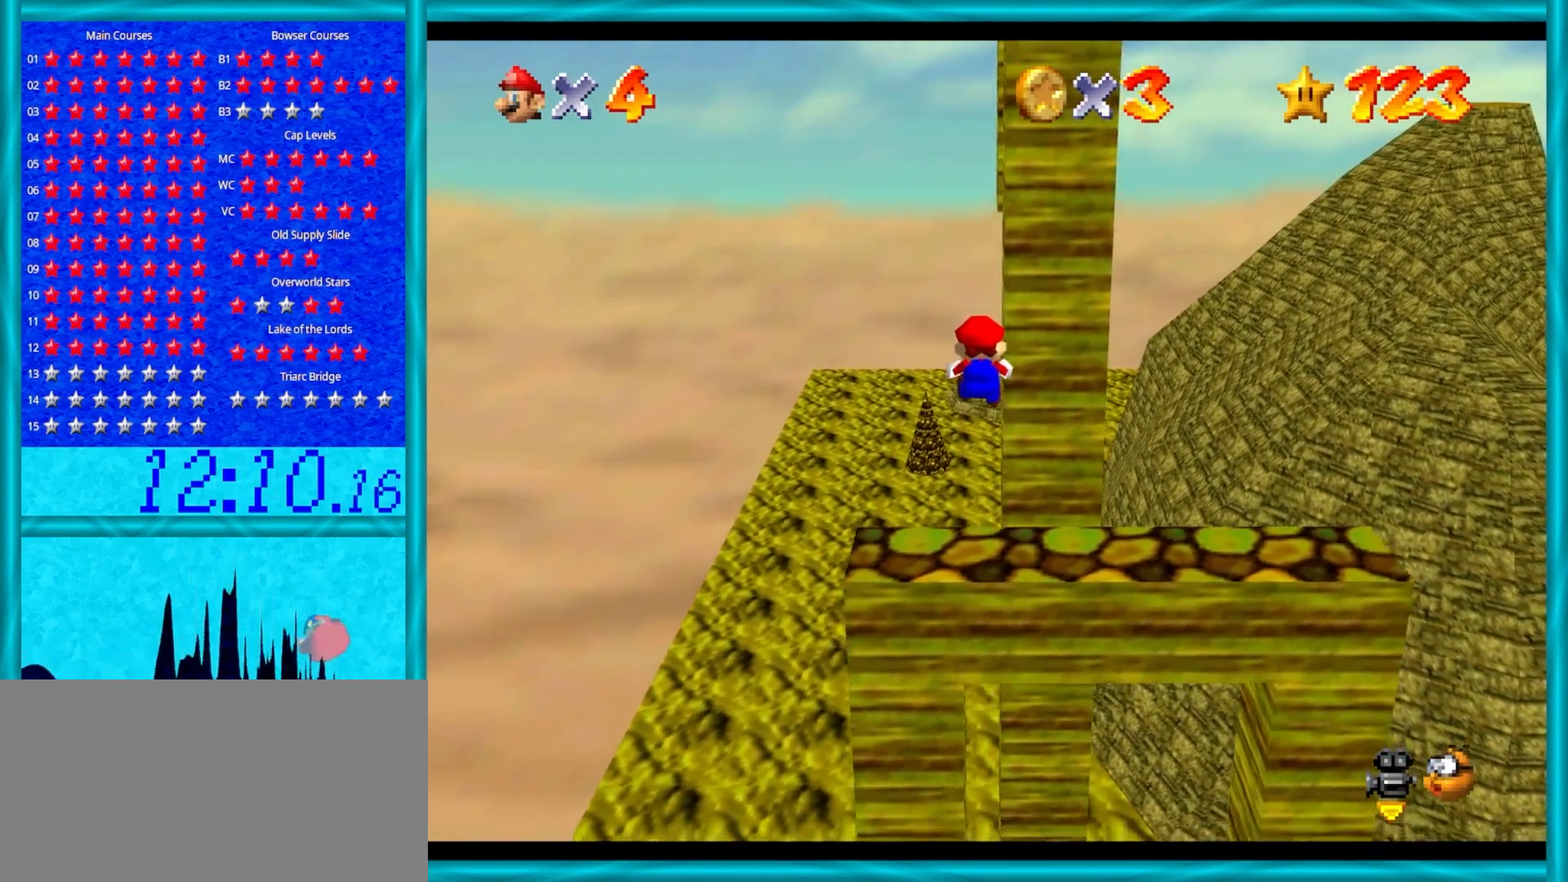
{"buttons": ["Z"], "left_stick": "up", "events": [[17, "left_stick", "down"], [283, "A", "down"], [417, "A", "up"], [450, "left_stick", "up"]]}